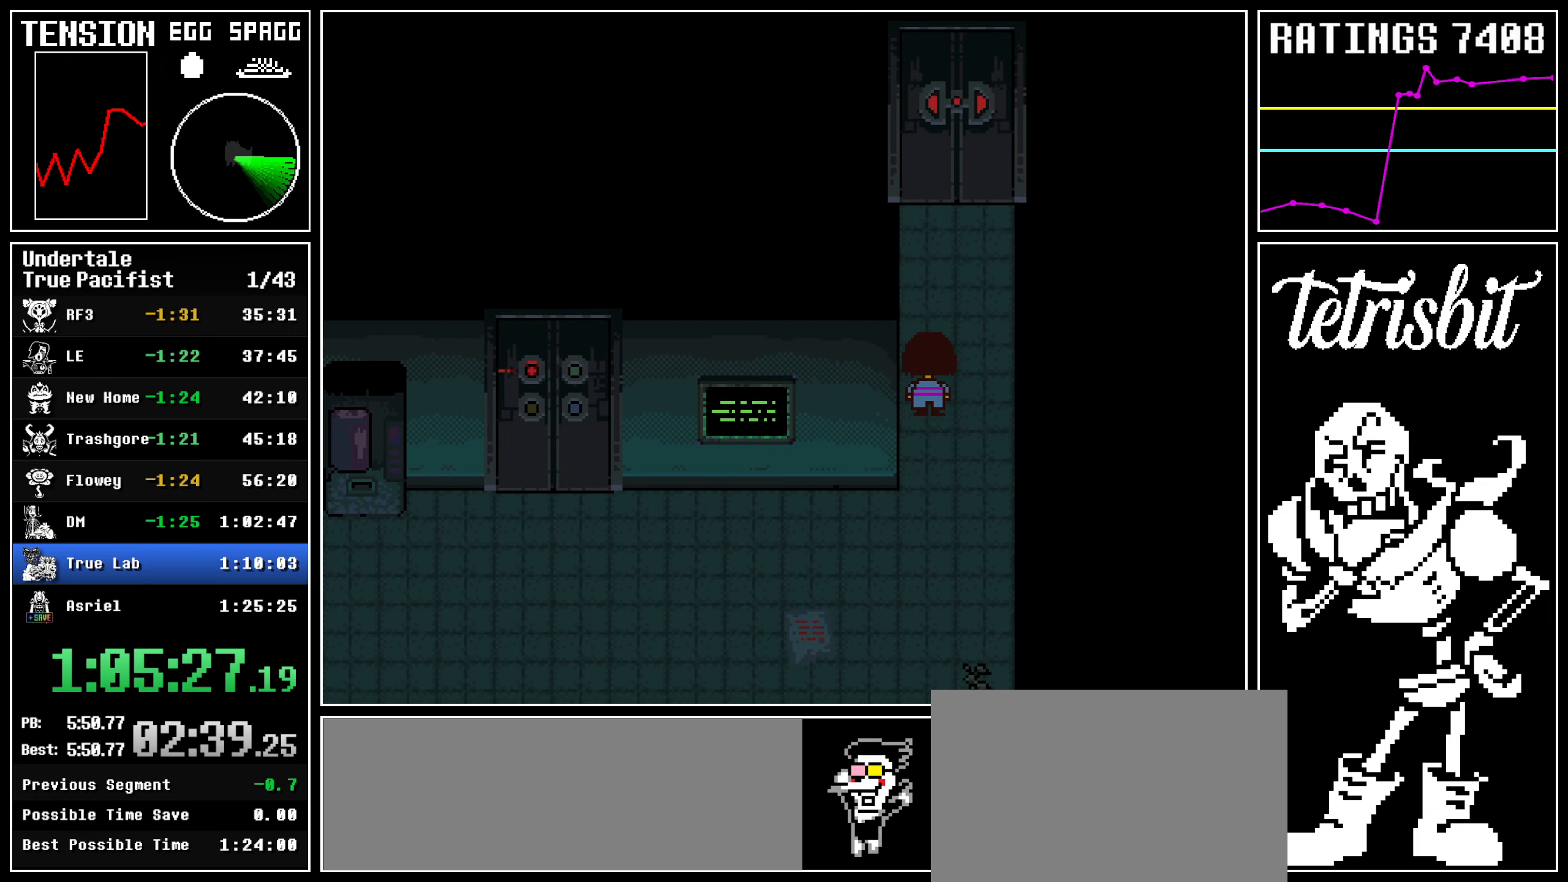
Gameplay with keyboard; each line is a JSON object with the keys held at the frame after it. "events" lists presses ("down") and releases ("up") of "c", "ctrl", "down", "left", "return", "right", "shift", "up" and "z" between this image and that frame as [ms after this image, input, new state], when the widget could be followed in between; "x" appears only as held states. No other keys are recorded. Mouse input is not recorded.
{"keys": ["up"], "events": [[217, "left", "up"]]}
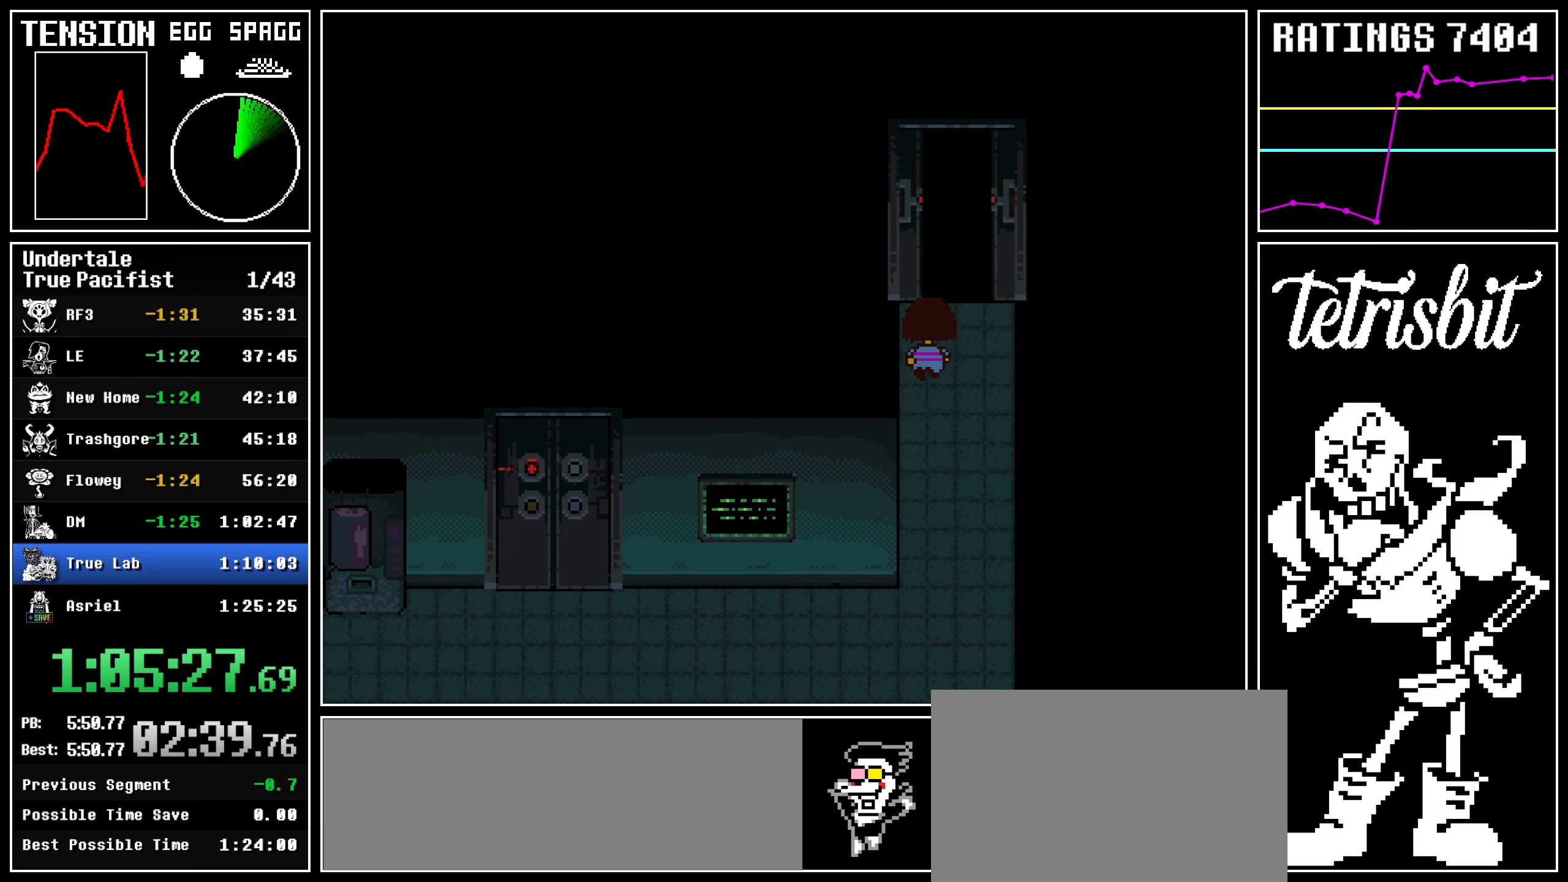
{"keys": [], "events": [[184, "c", "down"], [184, "z", "down"], [234, "c", "up"], [234, "left", "down"], [234, "return", "down"], [250, "z", "up"], [300, "return", "up"], [317, "z", "down"], [350, "return", "down"], [367, "z", "up"], [434, "z", "down"], [467, "return", "up"], [484, "left", "up"], [484, "up", "up"], [484, "z", "up"]]}
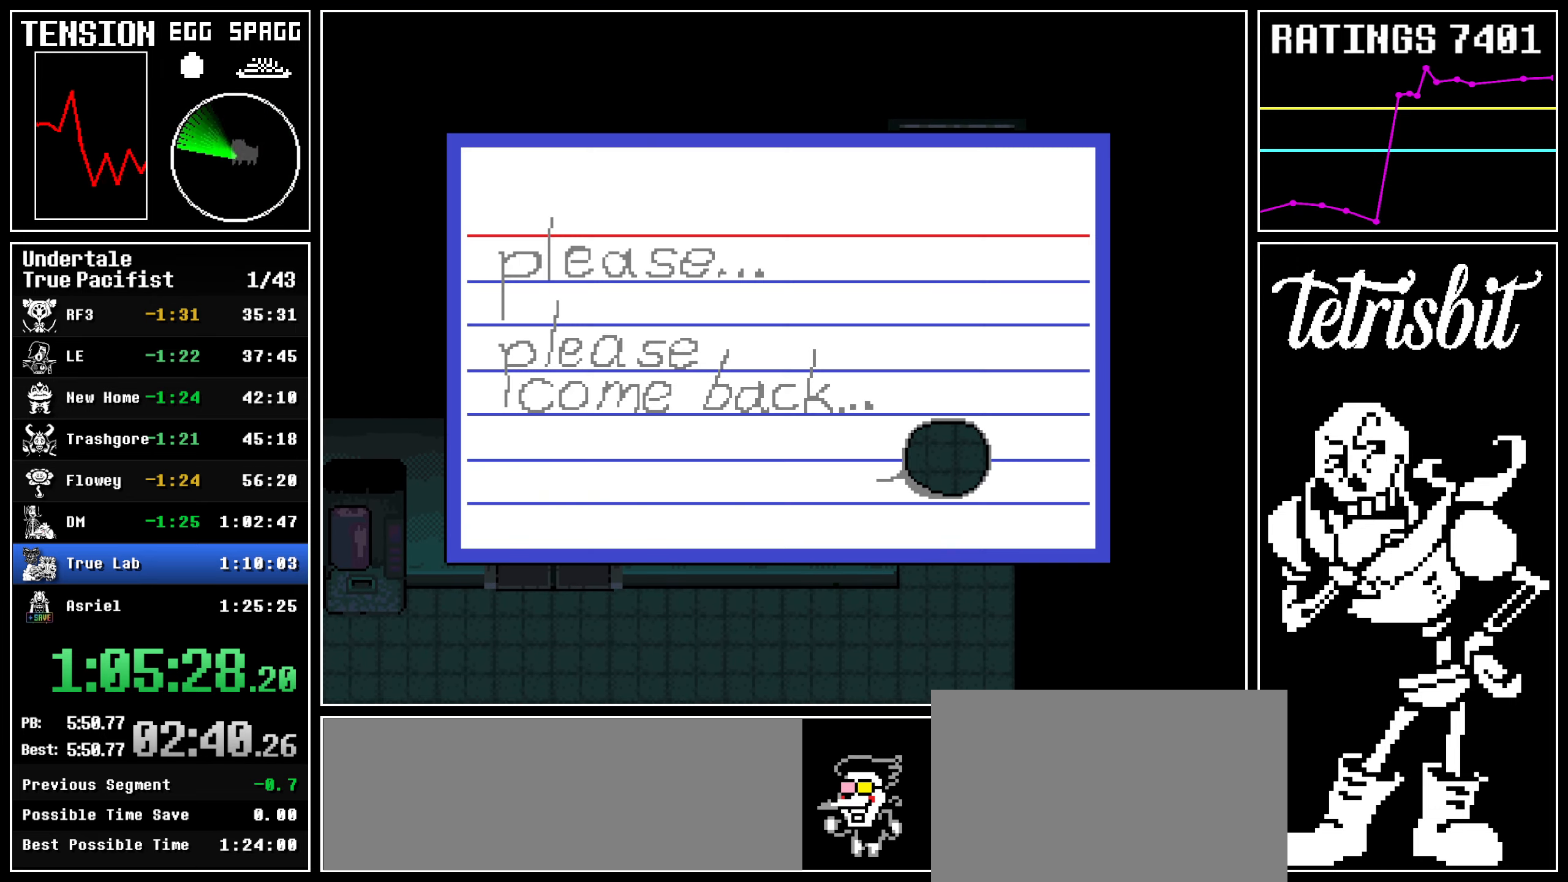
{"keys": ["c", "left", "up"], "events": [[50, "z", "down"], [200, "z", "up"], [217, "c", "down"], [234, "up", "down"], [350, "c", "up"], [400, "return", "down"], [417, "left", "down"], [450, "return", "up"], [484, "c", "down"]]}
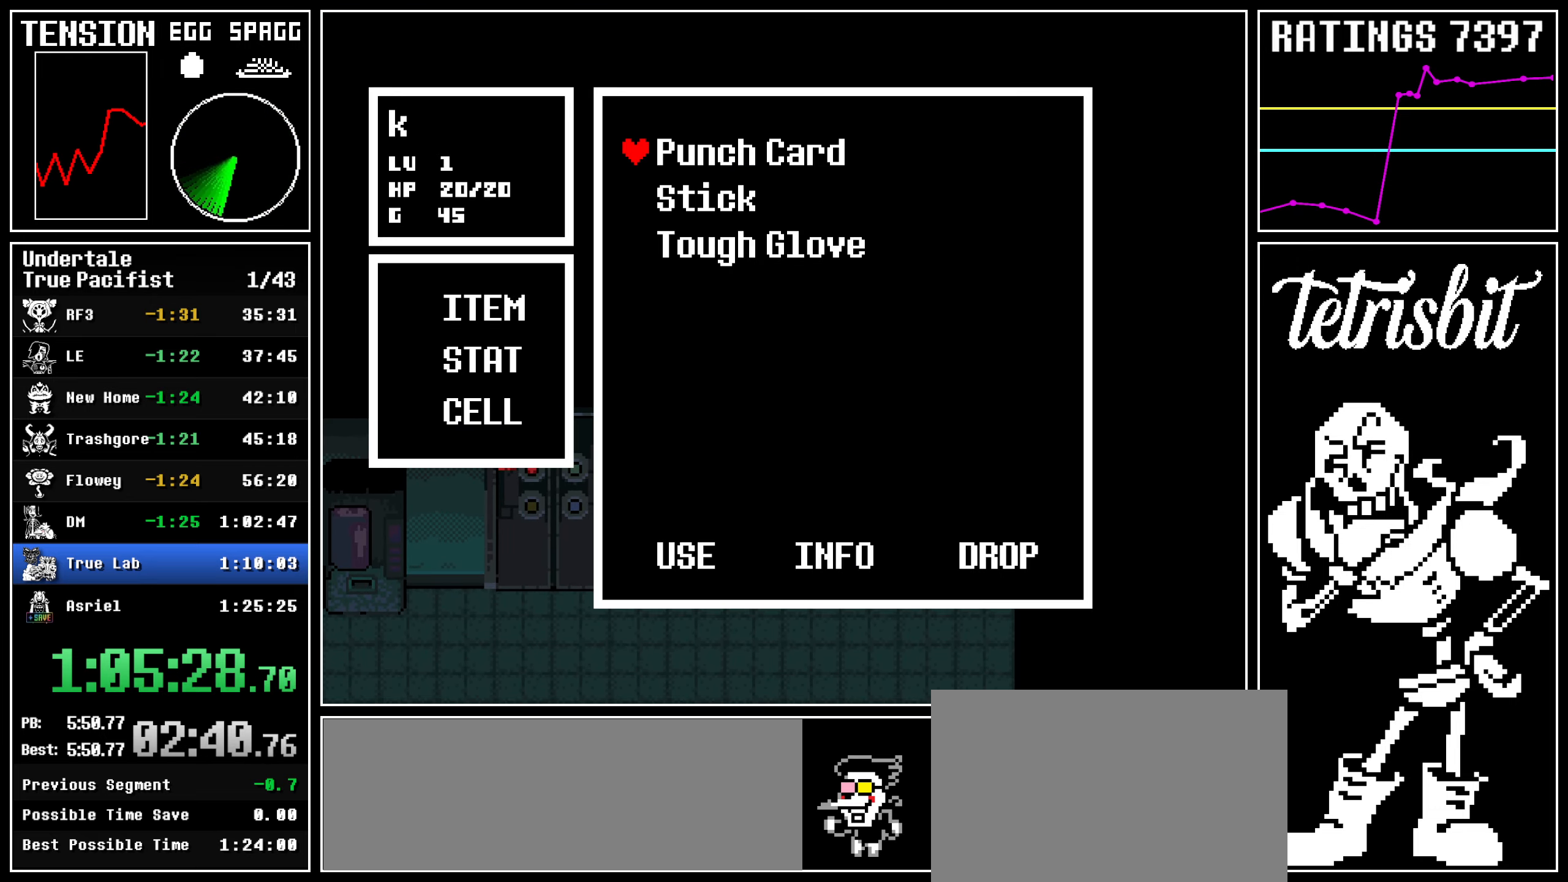
{"keys": [], "events": [[17, "left", "up"], [34, "c", "up"], [67, "up", "up"]]}
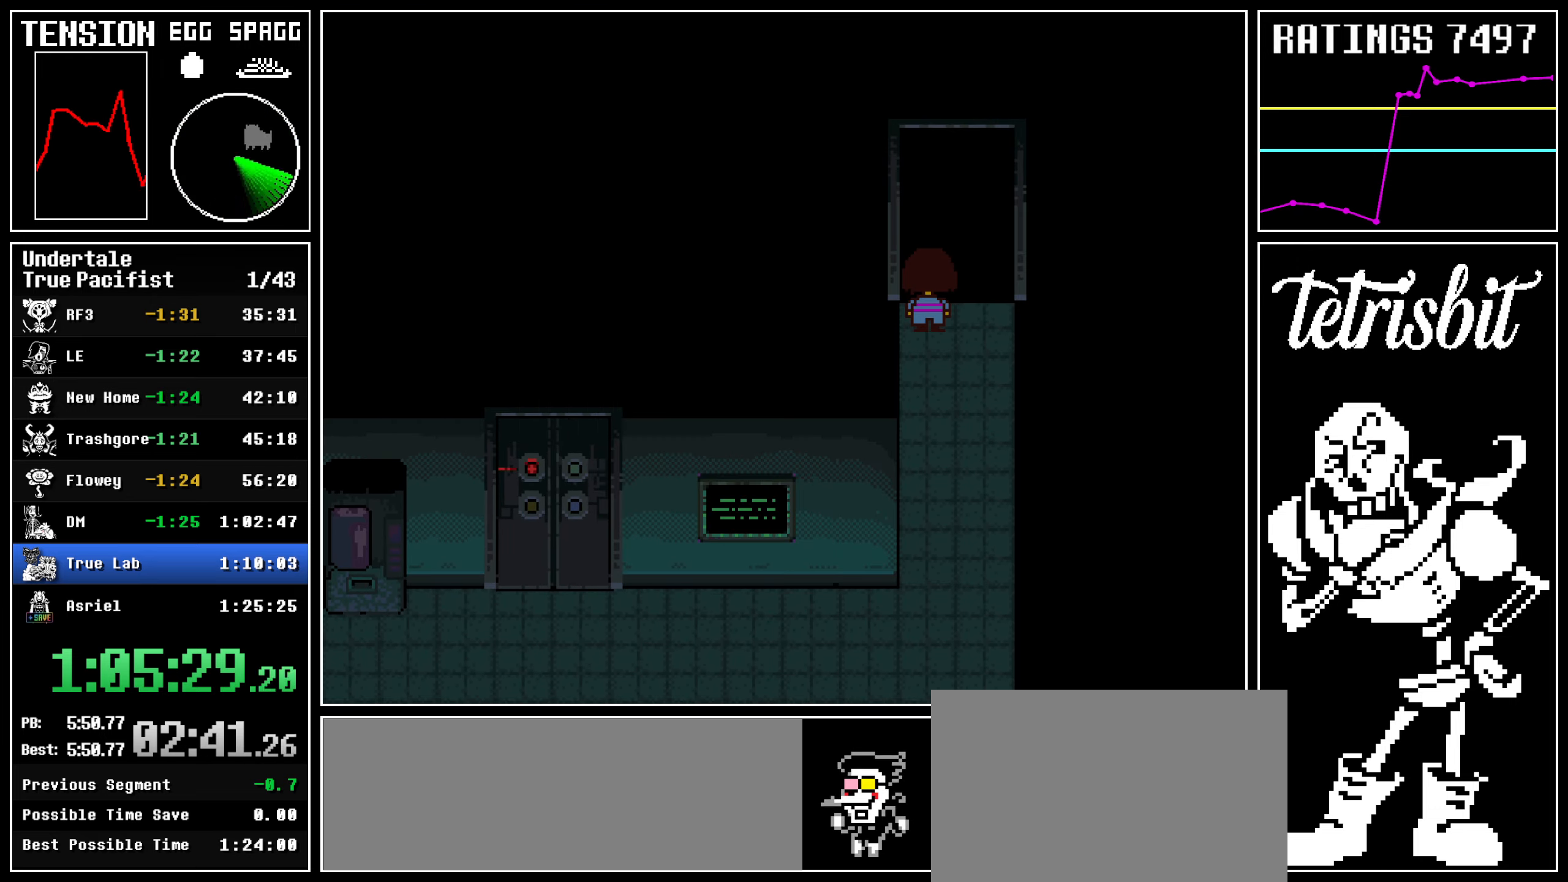
{"keys": ["left", "up"], "events": [[67, "c", "down"], [67, "up", "down"], [234, "c", "up"], [284, "return", "down"], [317, "left", "down"], [334, "return", "up"], [350, "z", "down"], [400, "z", "up"], [417, "return", "down"], [434, "z", "down"], [467, "return", "up"], [500, "z", "up"]]}
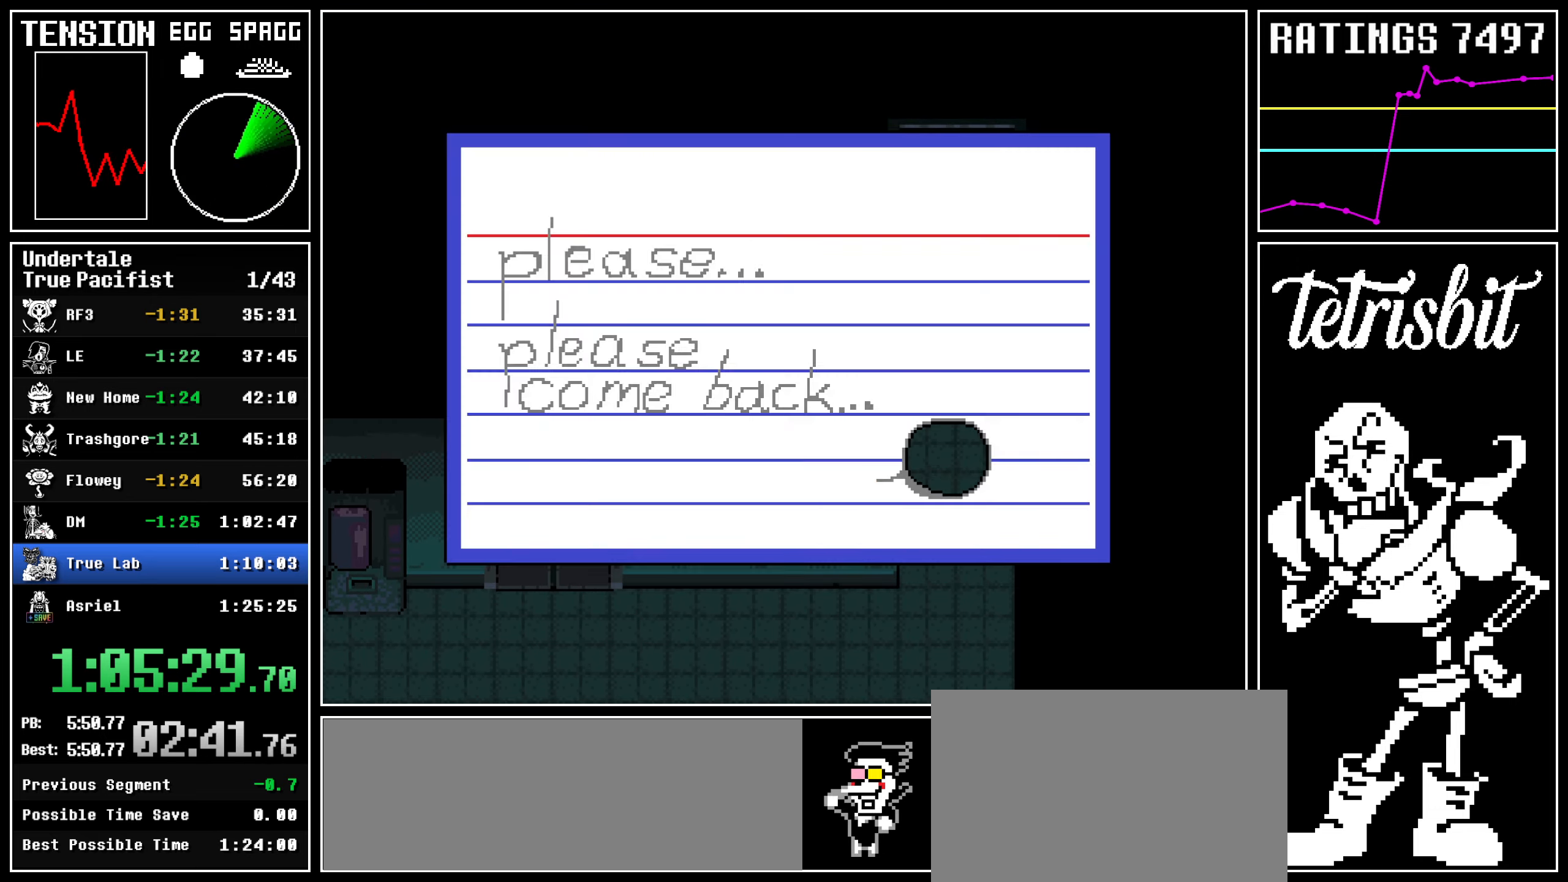
{"keys": ["return", "right", "z"], "events": [[17, "return", "down"], [50, "z", "down"], [117, "up", "up"], [117, "z", "up"], [167, "z", "down"], [184, "left", "up"], [184, "return", "up"], [217, "z", "up"], [234, "return", "down"], [250, "z", "down"], [284, "right", "down"], [300, "return", "up"], [334, "z", "up"], [367, "return", "down"], [384, "z", "down"], [434, "return", "up"], [450, "z", "up"], [500, "return", "down"], [500, "z", "down"]]}
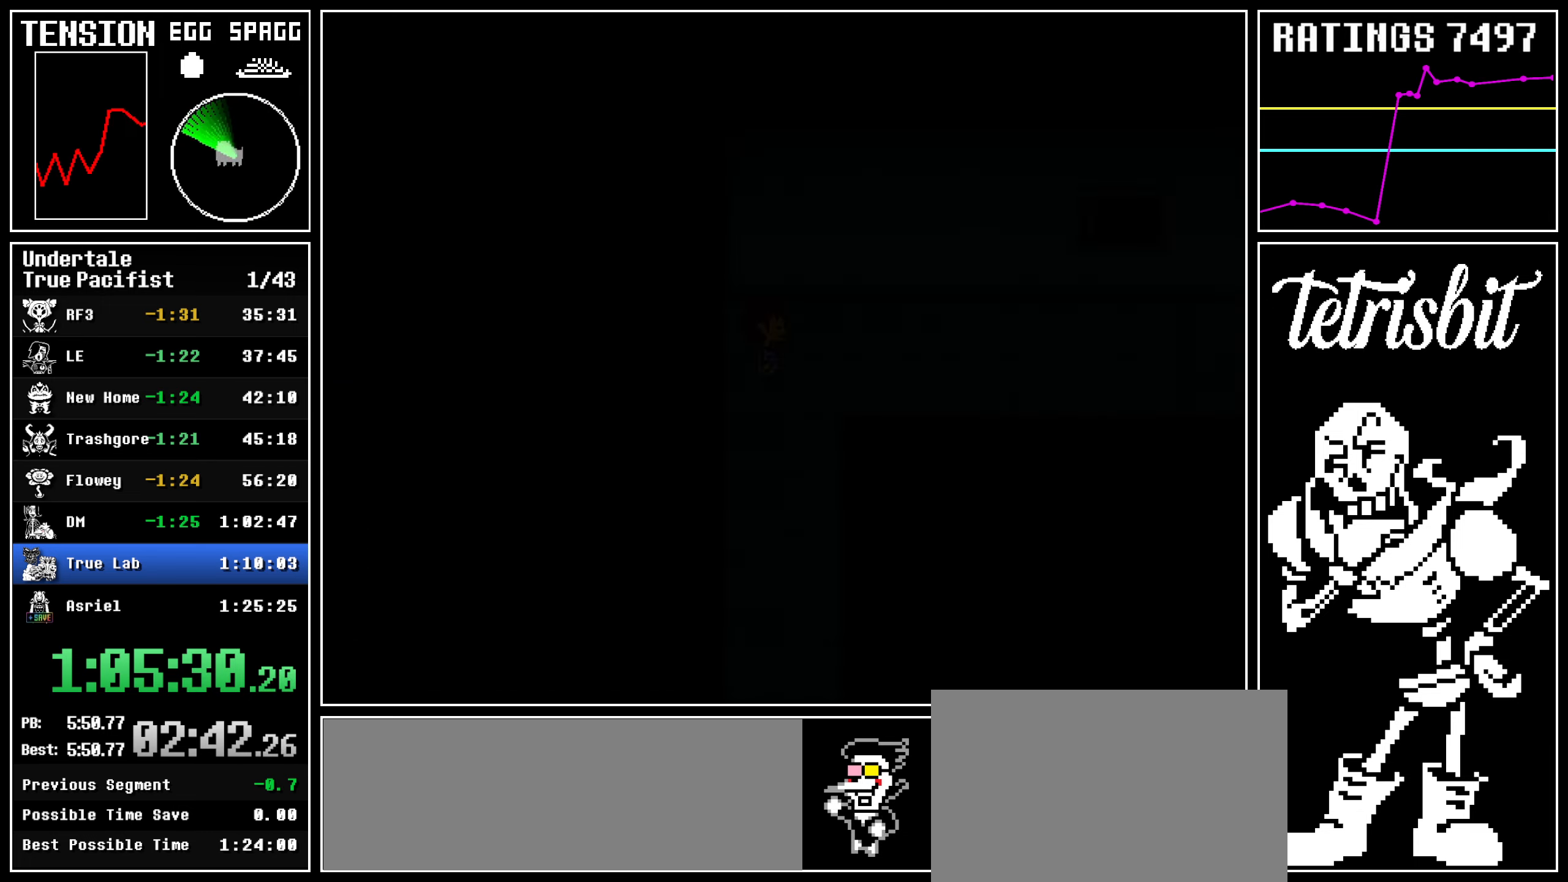
{"keys": ["right"], "events": [[67, "return", "up"], [84, "return", "down"], [117, "z", "up"], [134, "return", "up"]]}
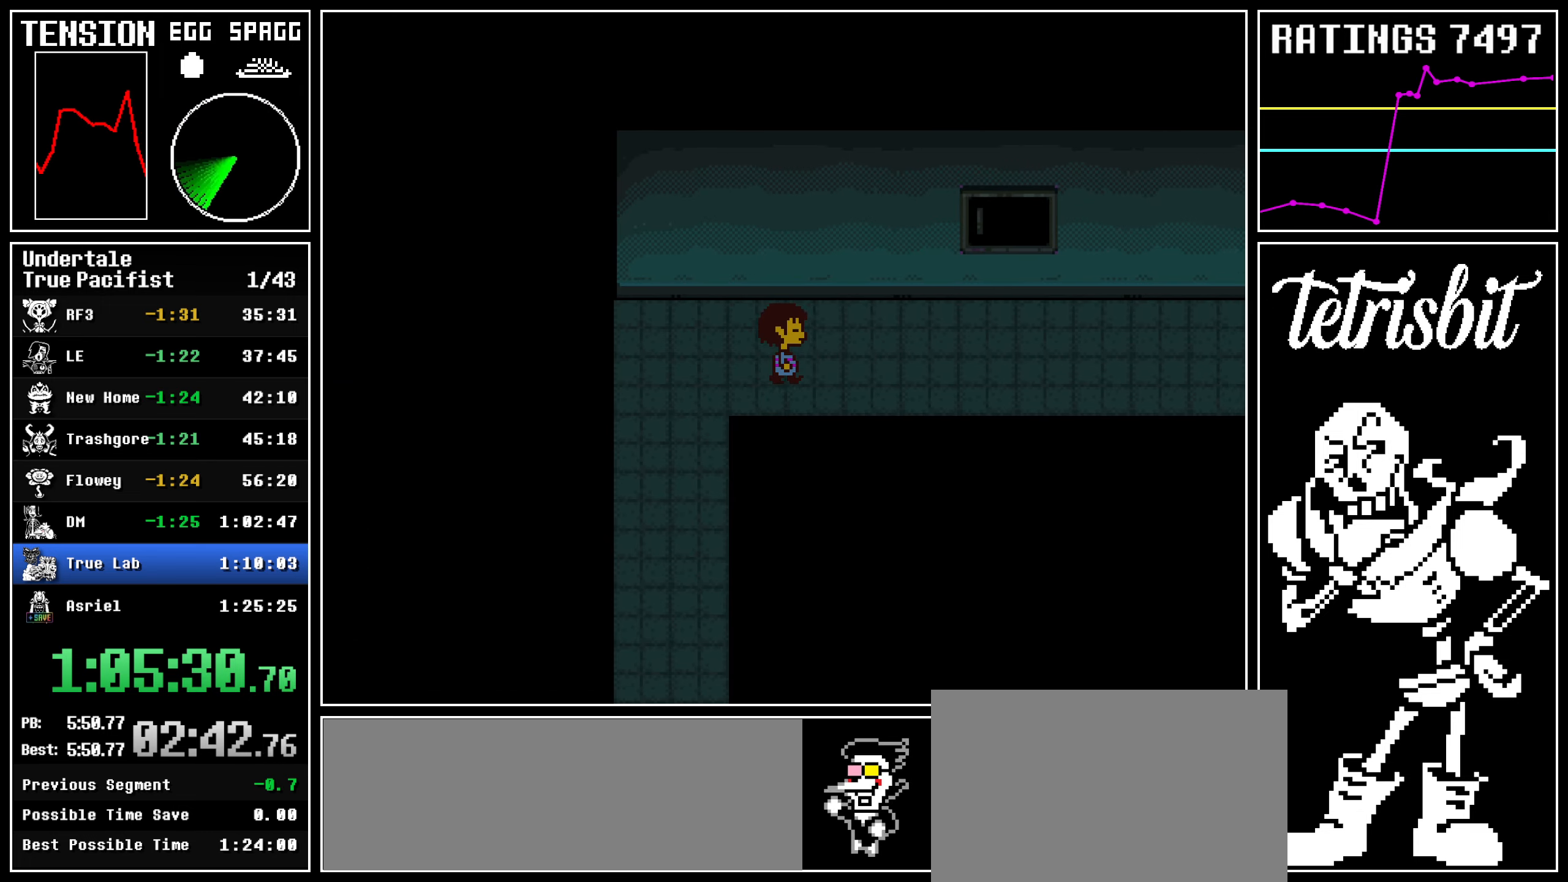
{"keys": ["right"], "events": [[317, "up", "down"], [467, "up", "up"]]}
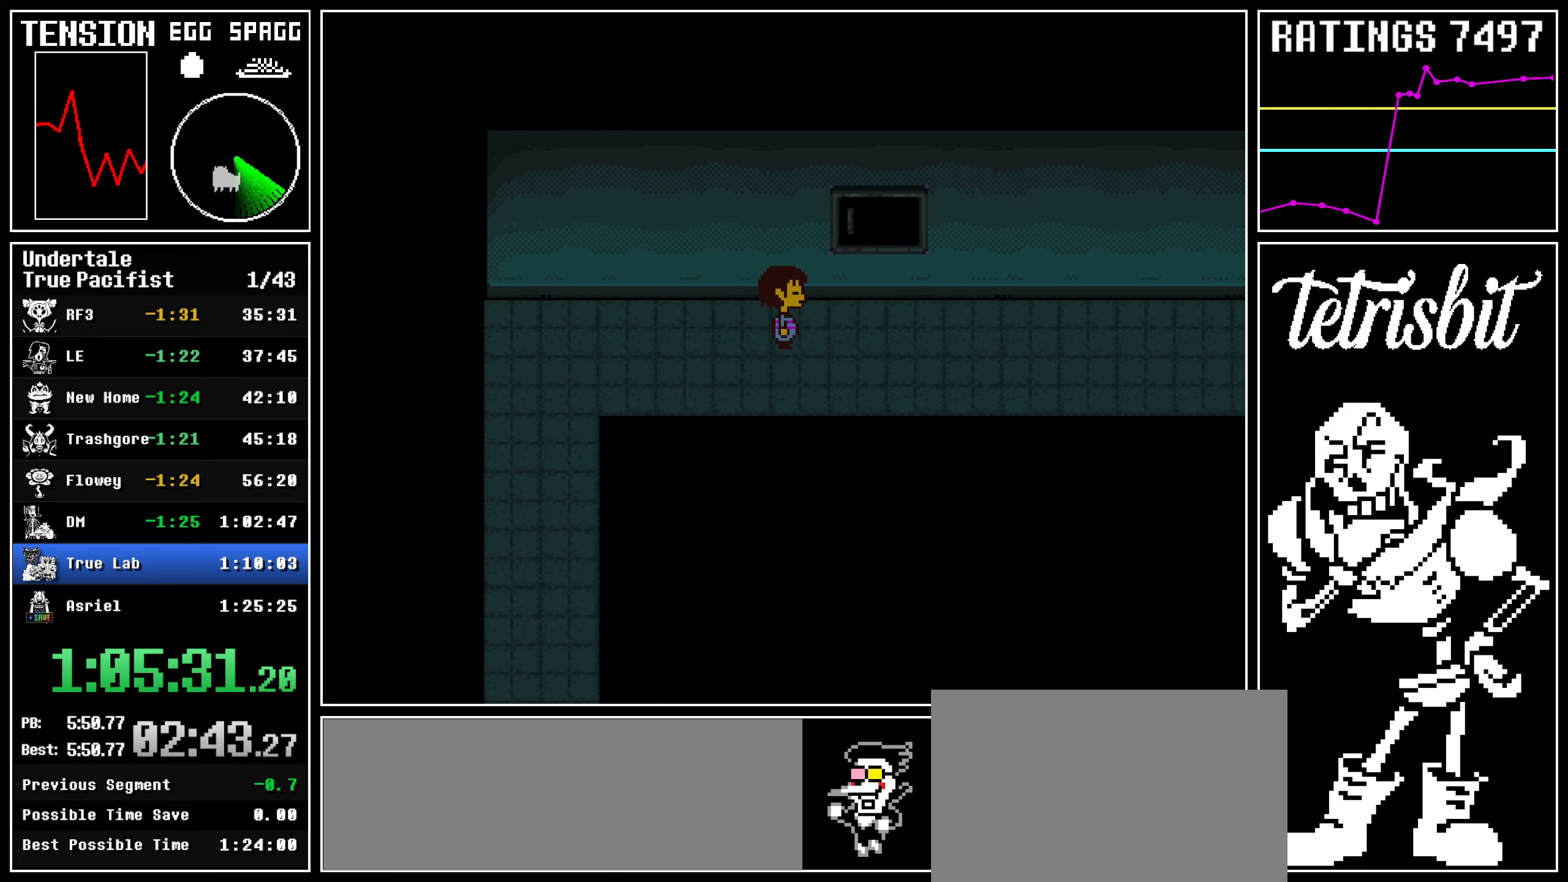
{"keys": ["right", "up"], "events": [[67, "up", "down"], [250, "up", "up"], [350, "up", "down"]]}
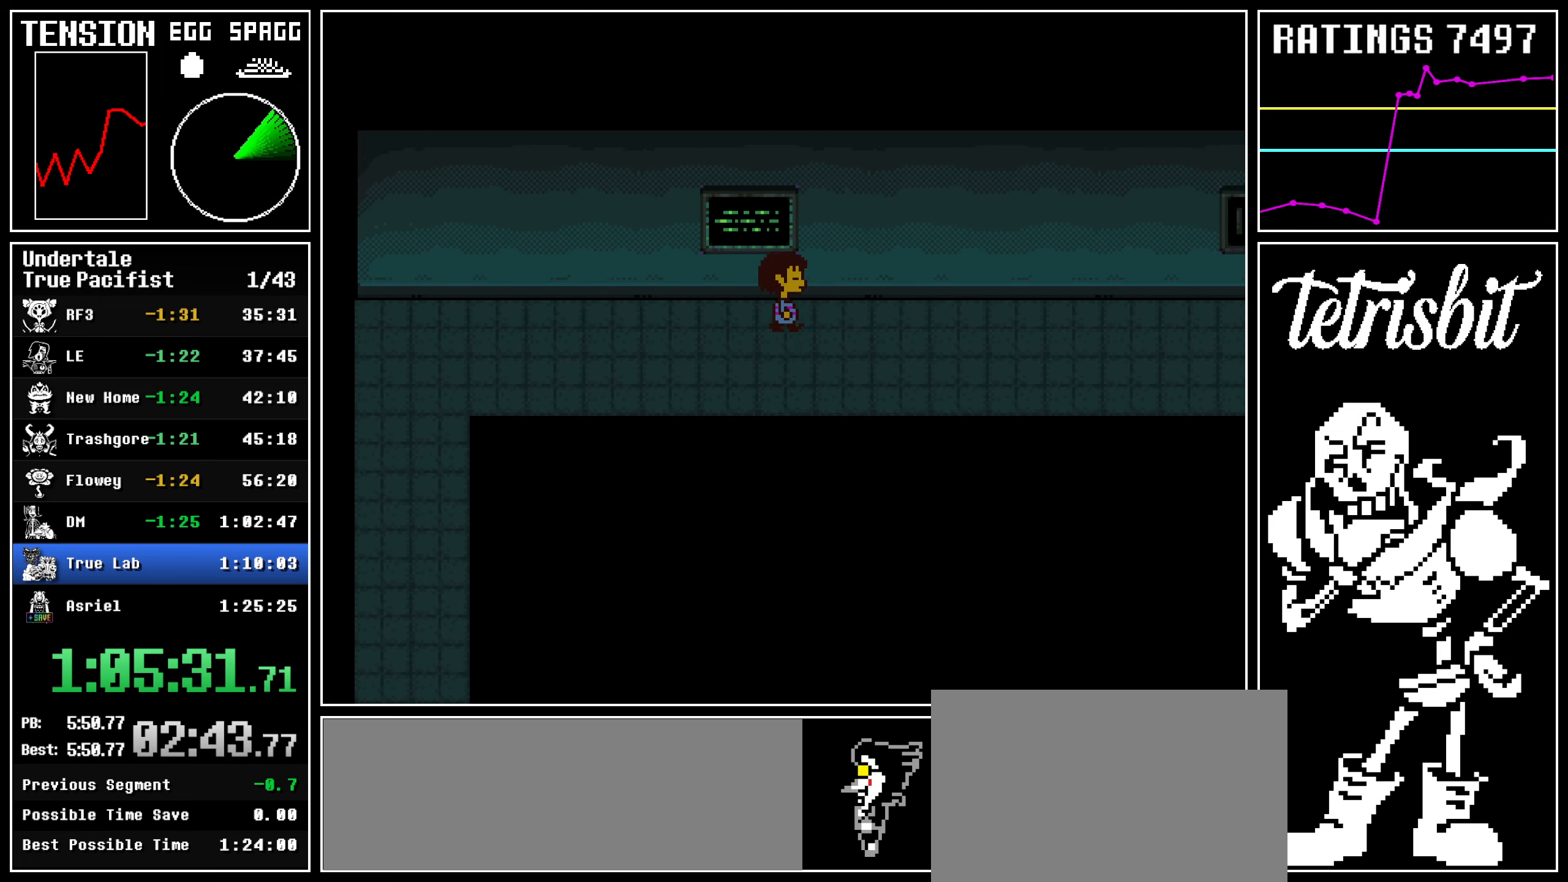
{"keys": ["right", "up"], "events": [[34, "up", "up"], [150, "up", "down"], [300, "up", "up"], [417, "up", "down"]]}
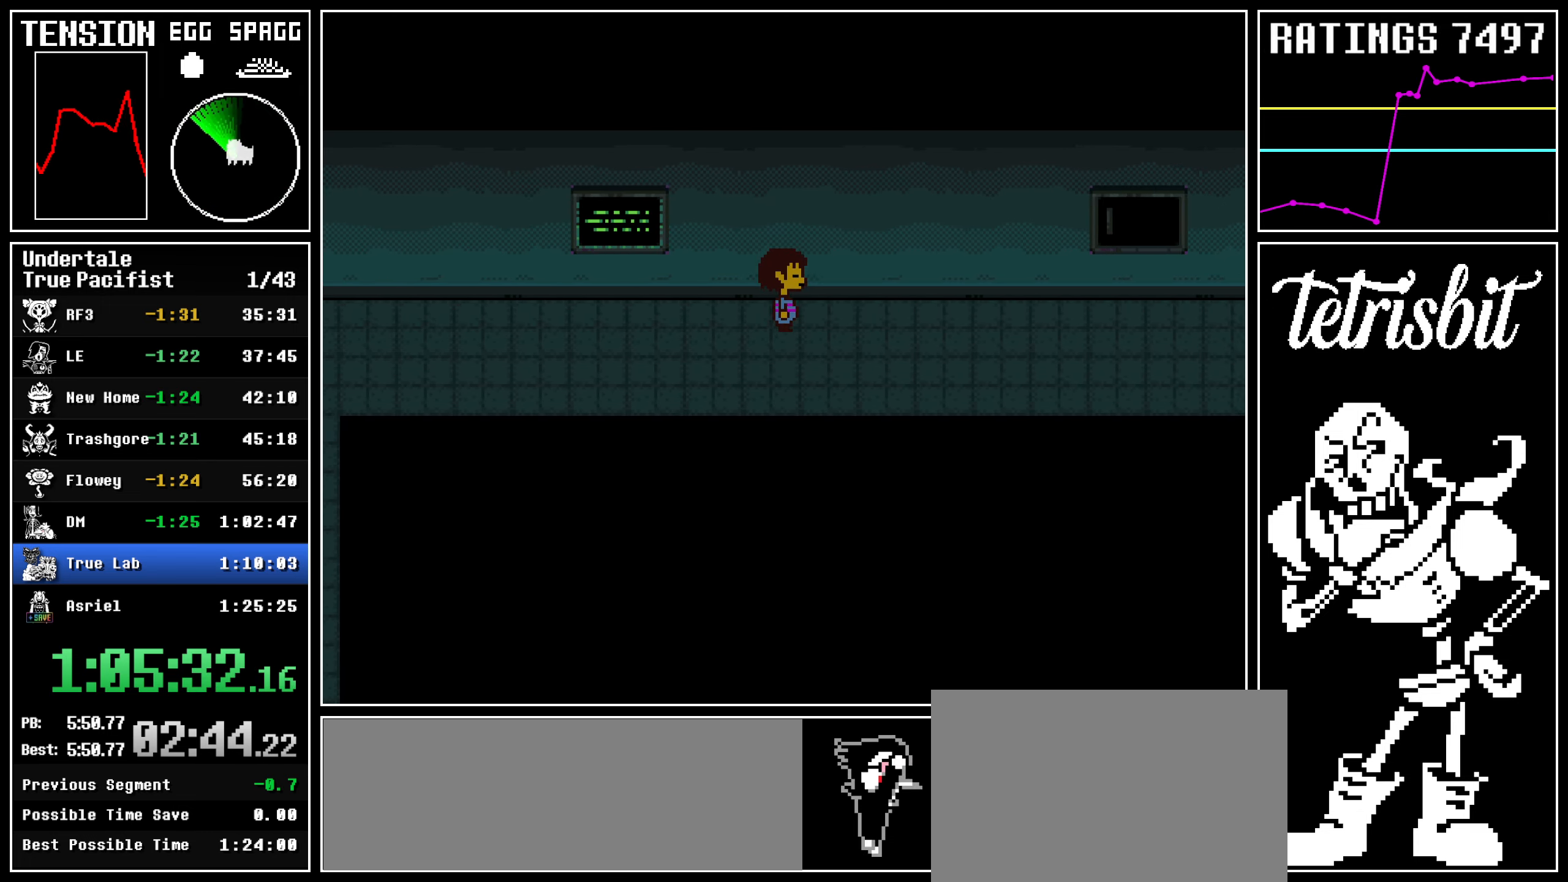
{"keys": ["right", "up"], "events": [[84, "up", "up"], [200, "up", "down"], [384, "up", "up"], [484, "up", "down"]]}
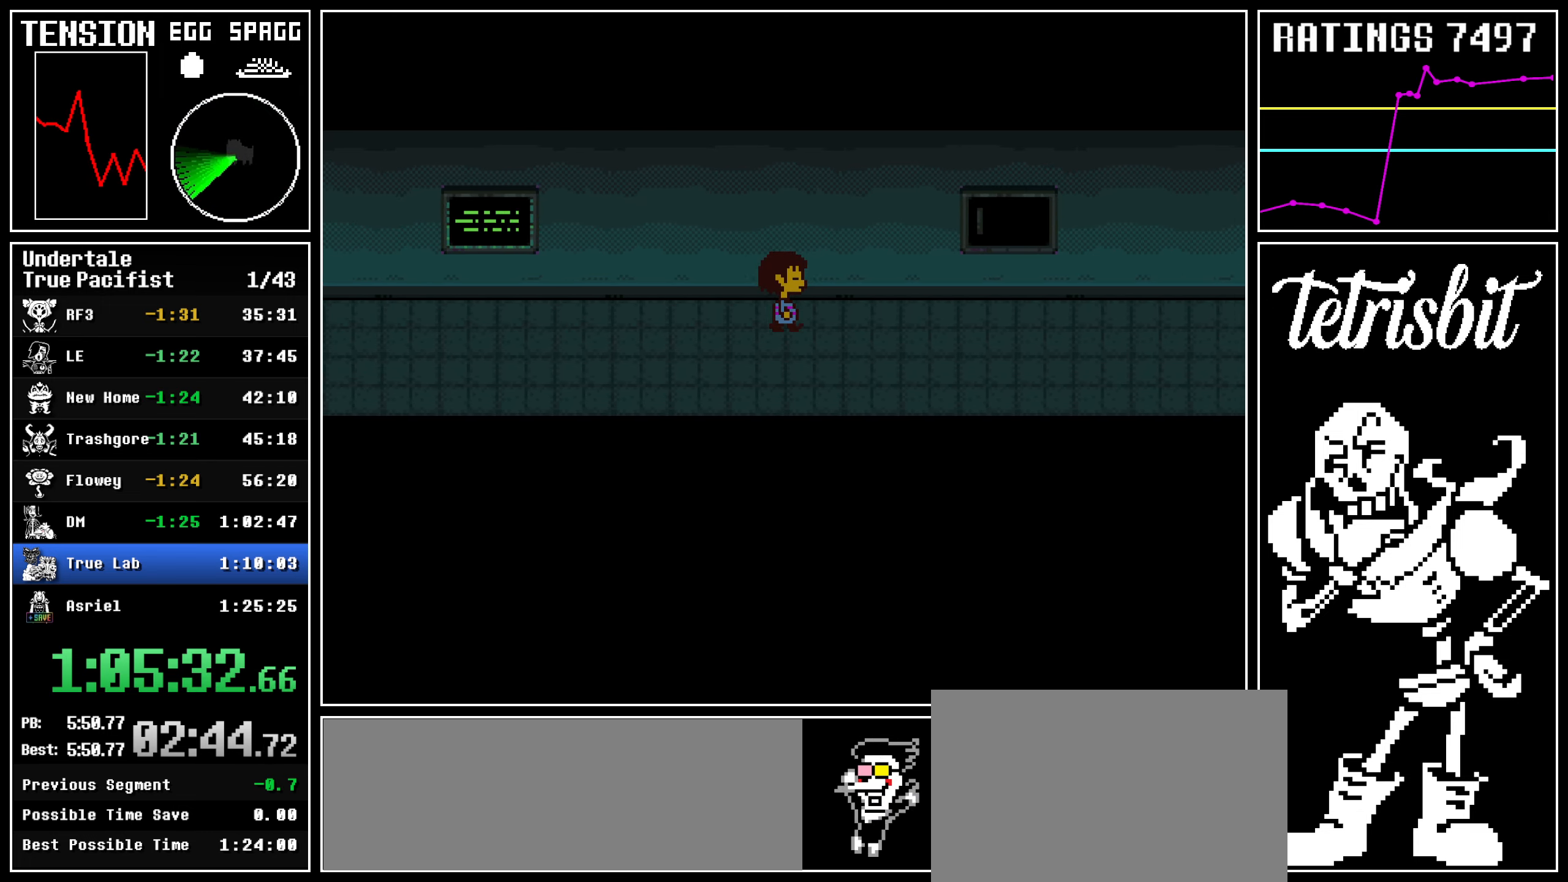
{"keys": ["right"], "events": [[117, "up", "up"], [250, "up", "down"], [384, "up", "up"]]}
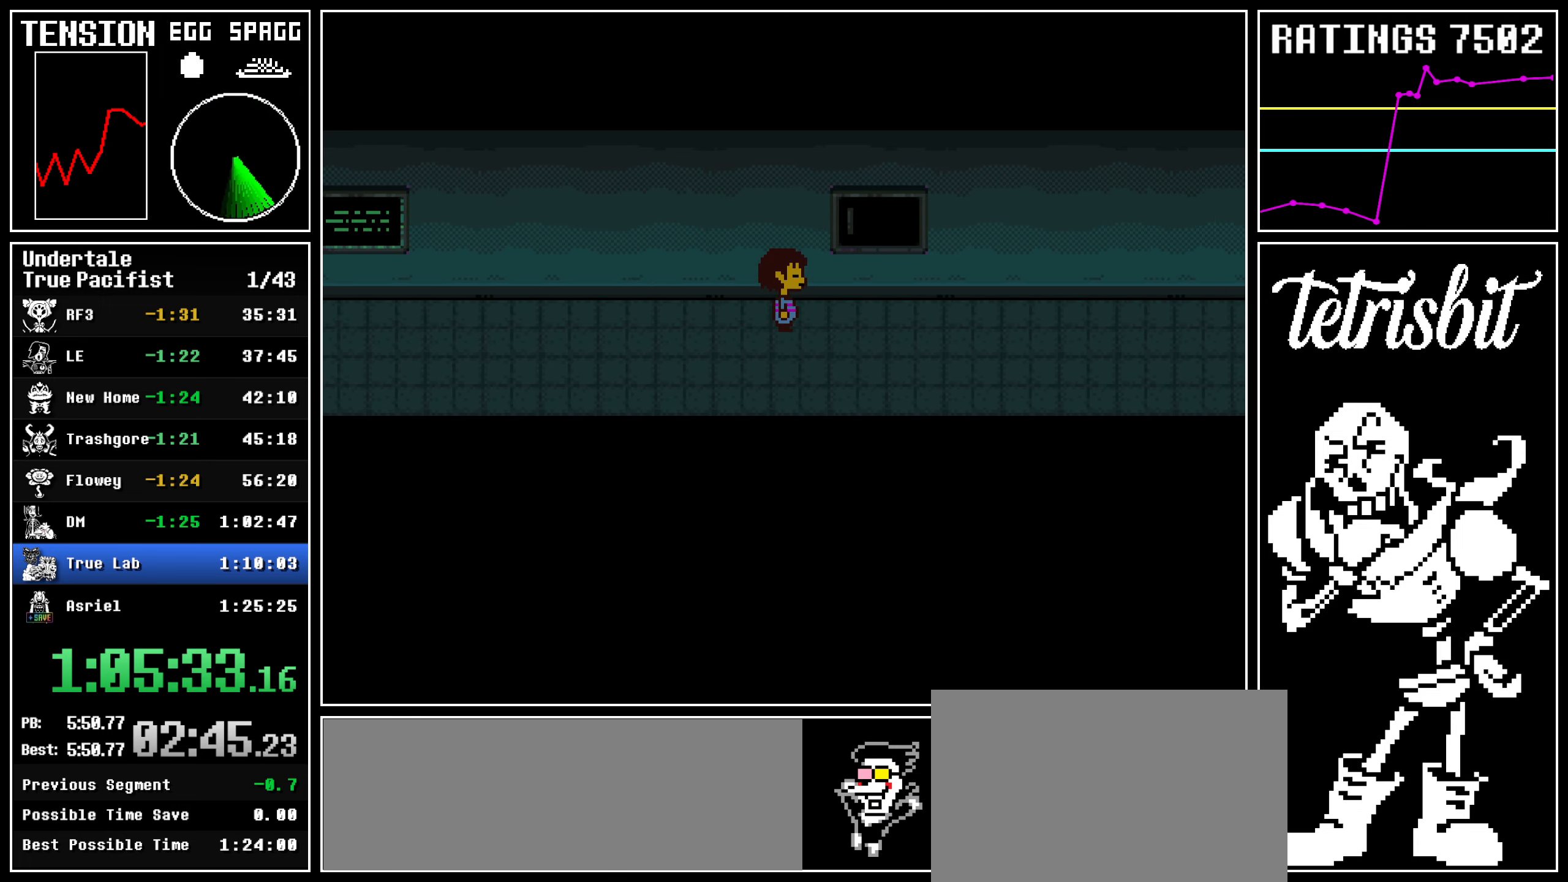
{"keys": ["right"], "events": [[17, "up", "down"], [150, "up", "up"], [300, "up", "down"], [434, "up", "up"]]}
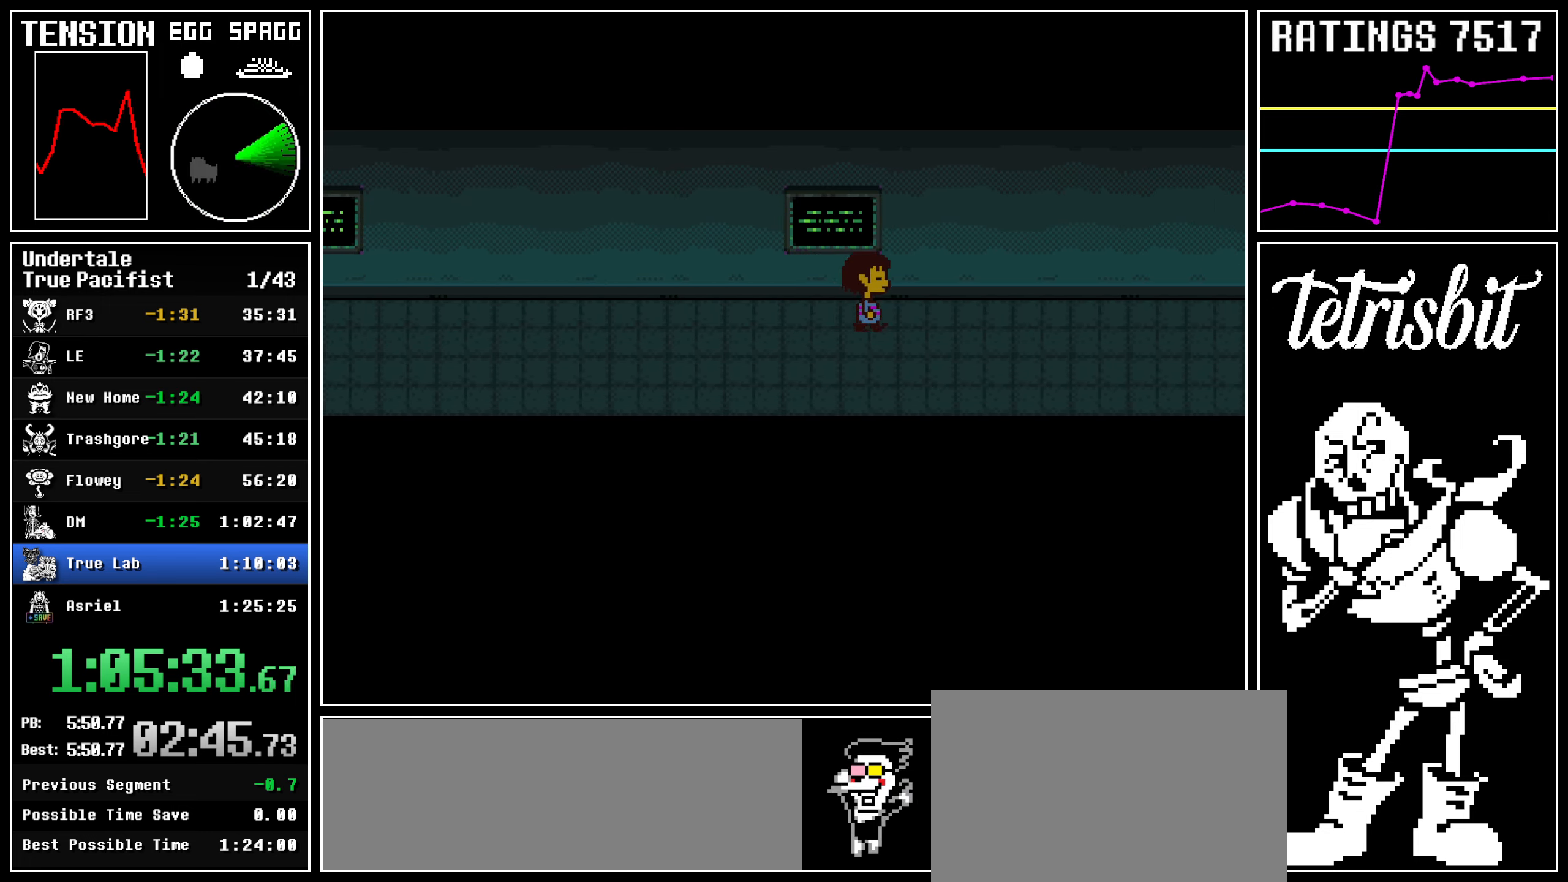
{"keys": ["right"], "events": [[117, "up", "down"], [234, "up", "up"]]}
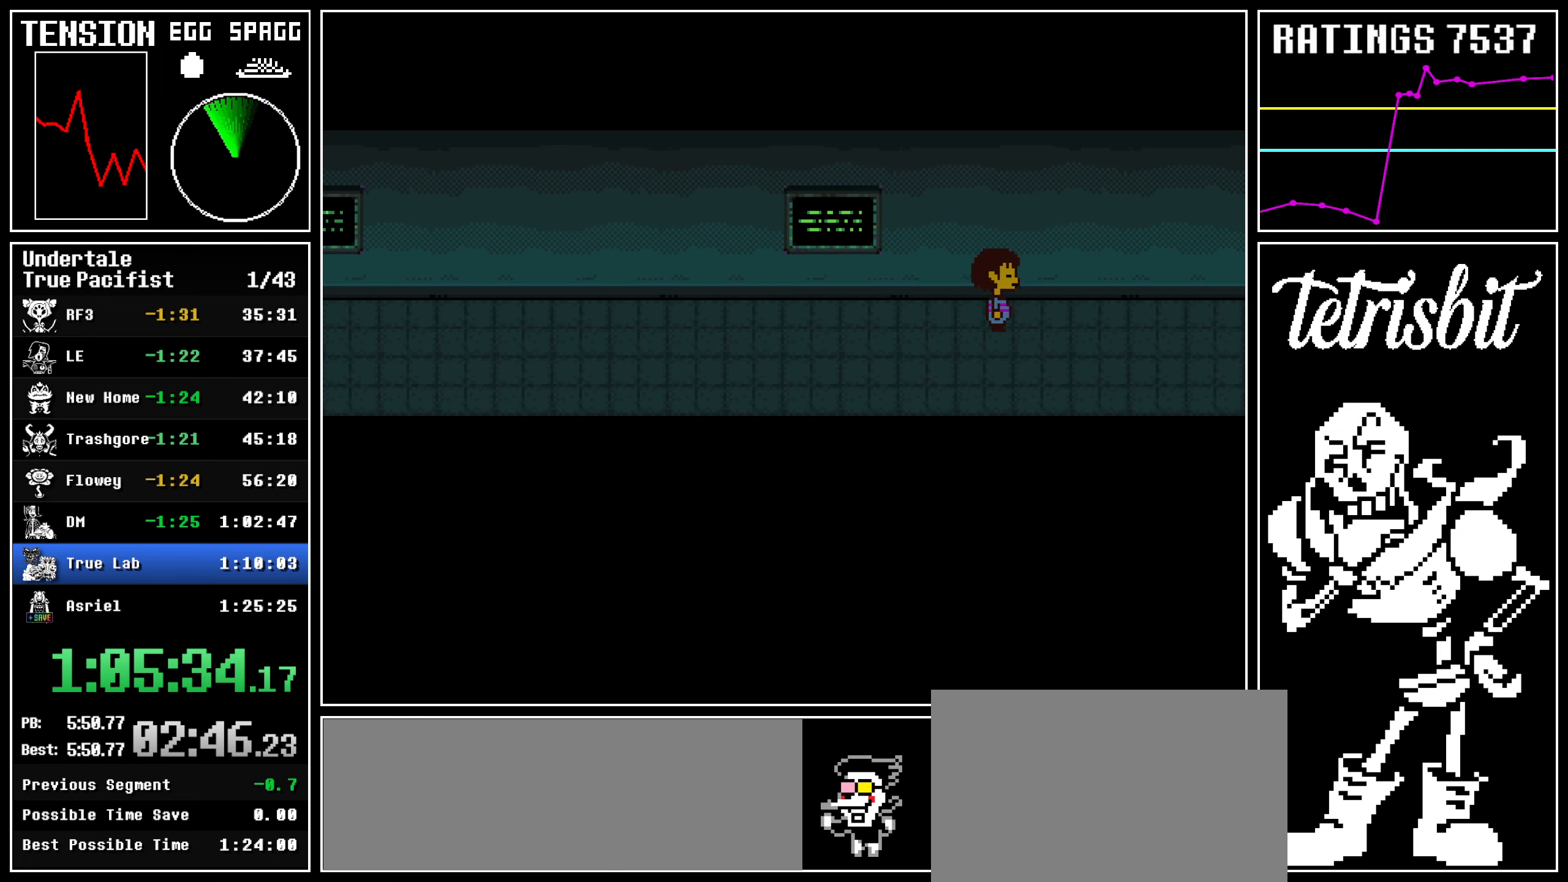
{"keys": ["right"], "events": []}
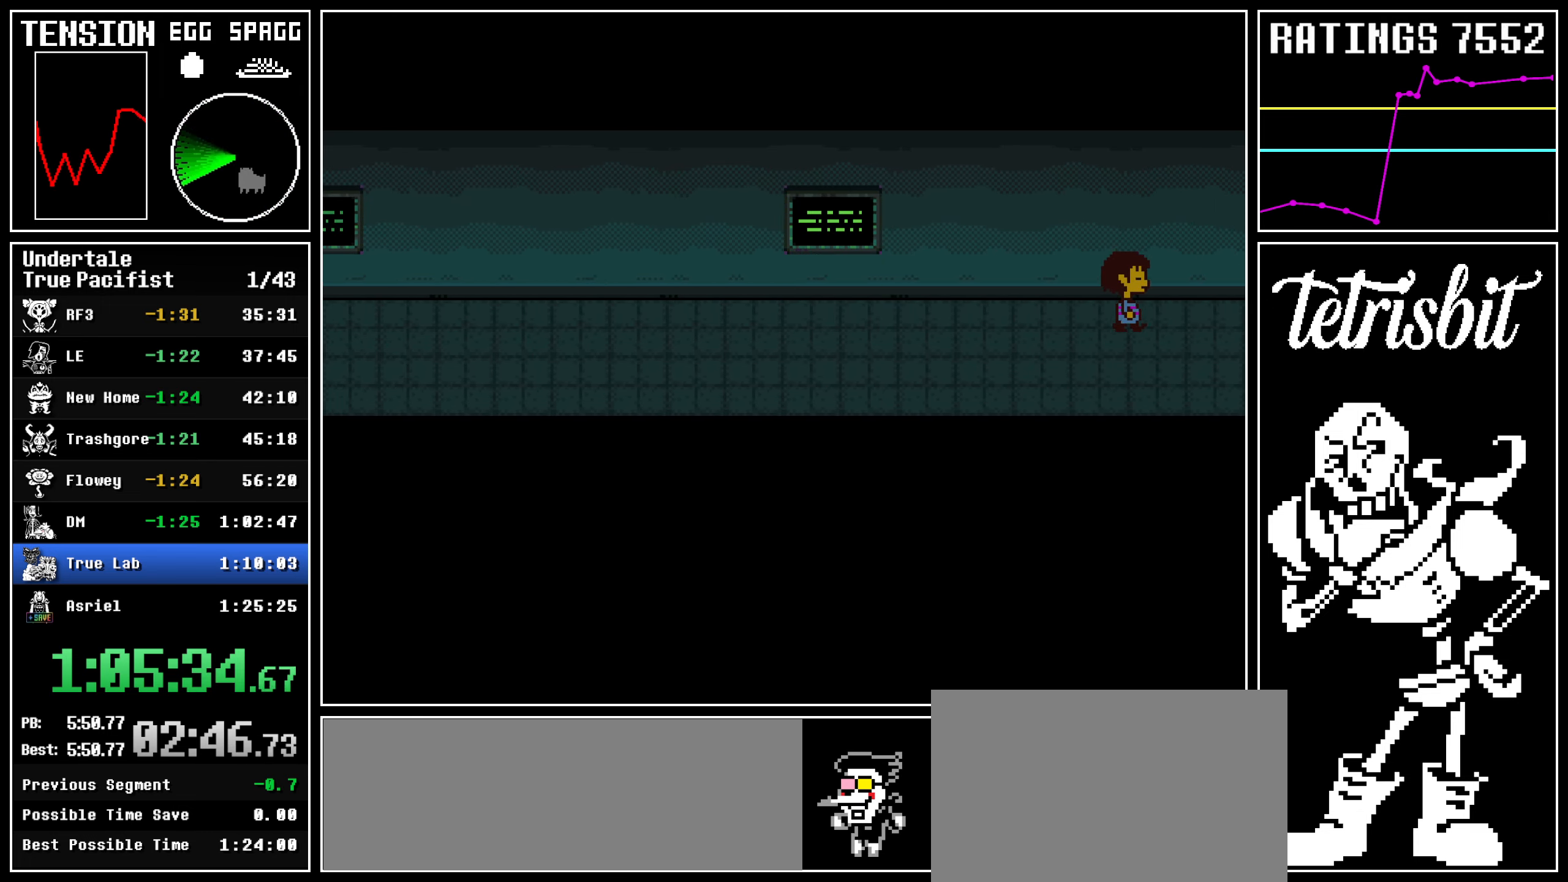
{"keys": ["z"], "events": [[67, "c", "down"], [67, "z", "down"], [117, "c", "up"], [117, "up", "down"], [134, "return", "down"], [150, "z", "up"], [184, "z", "down"], [250, "return", "up"], [250, "z", "up"], [300, "return", "down"], [317, "z", "down"], [350, "right", "up"], [367, "up", "up"], [384, "return", "up"], [384, "z", "up"], [467, "z", "down"]]}
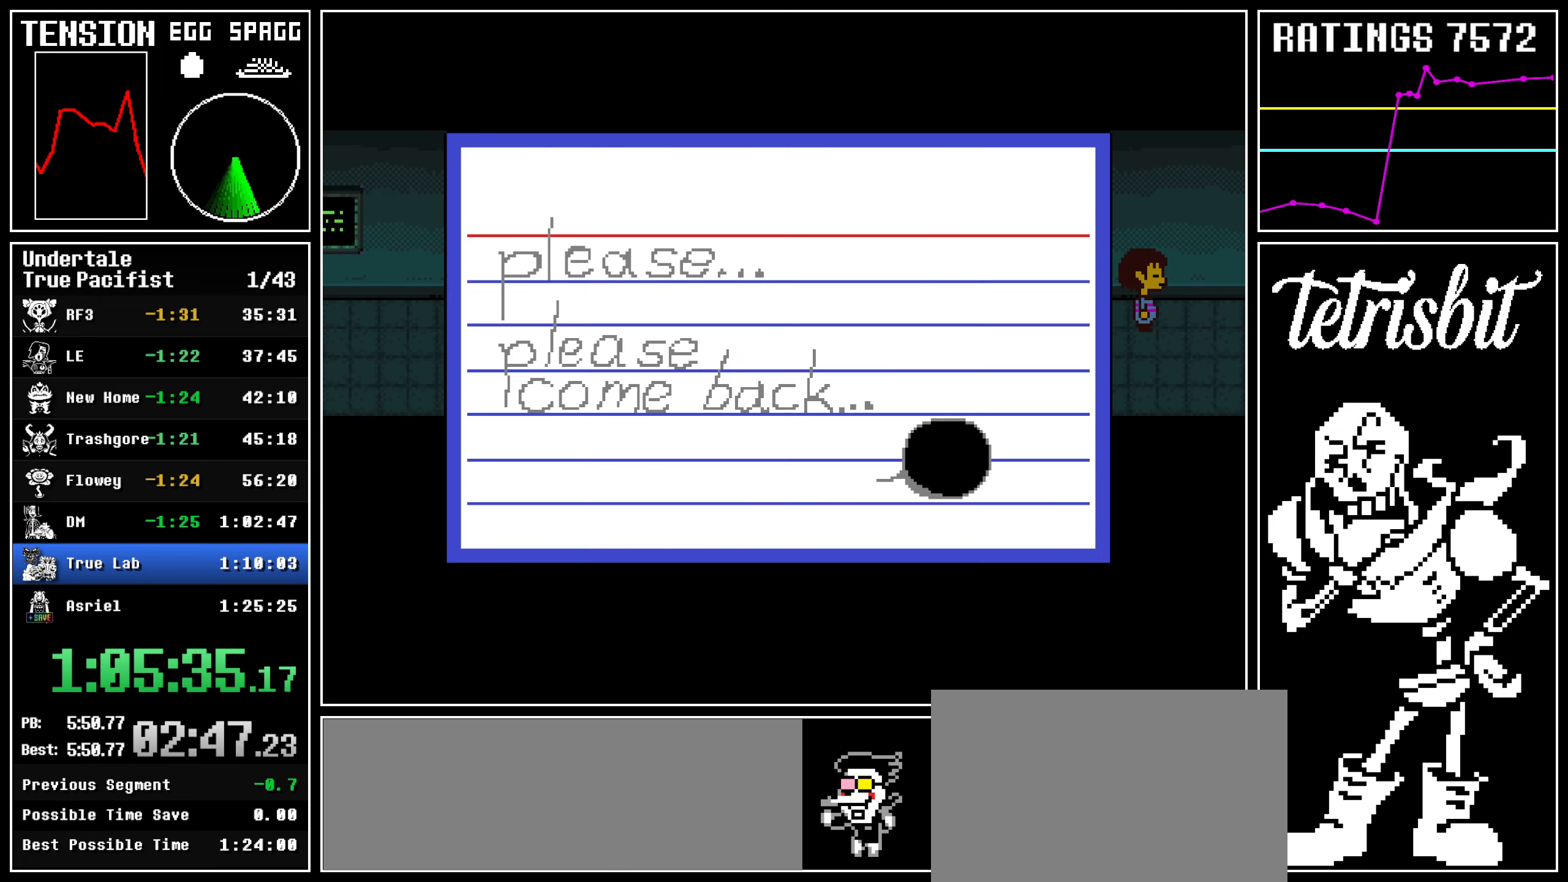
{"keys": [], "events": [[84, "z", "up"], [117, "c", "down"], [134, "right", "down"], [267, "c", "up"], [417, "c", "down"], [434, "right", "up"], [450, "c", "up"]]}
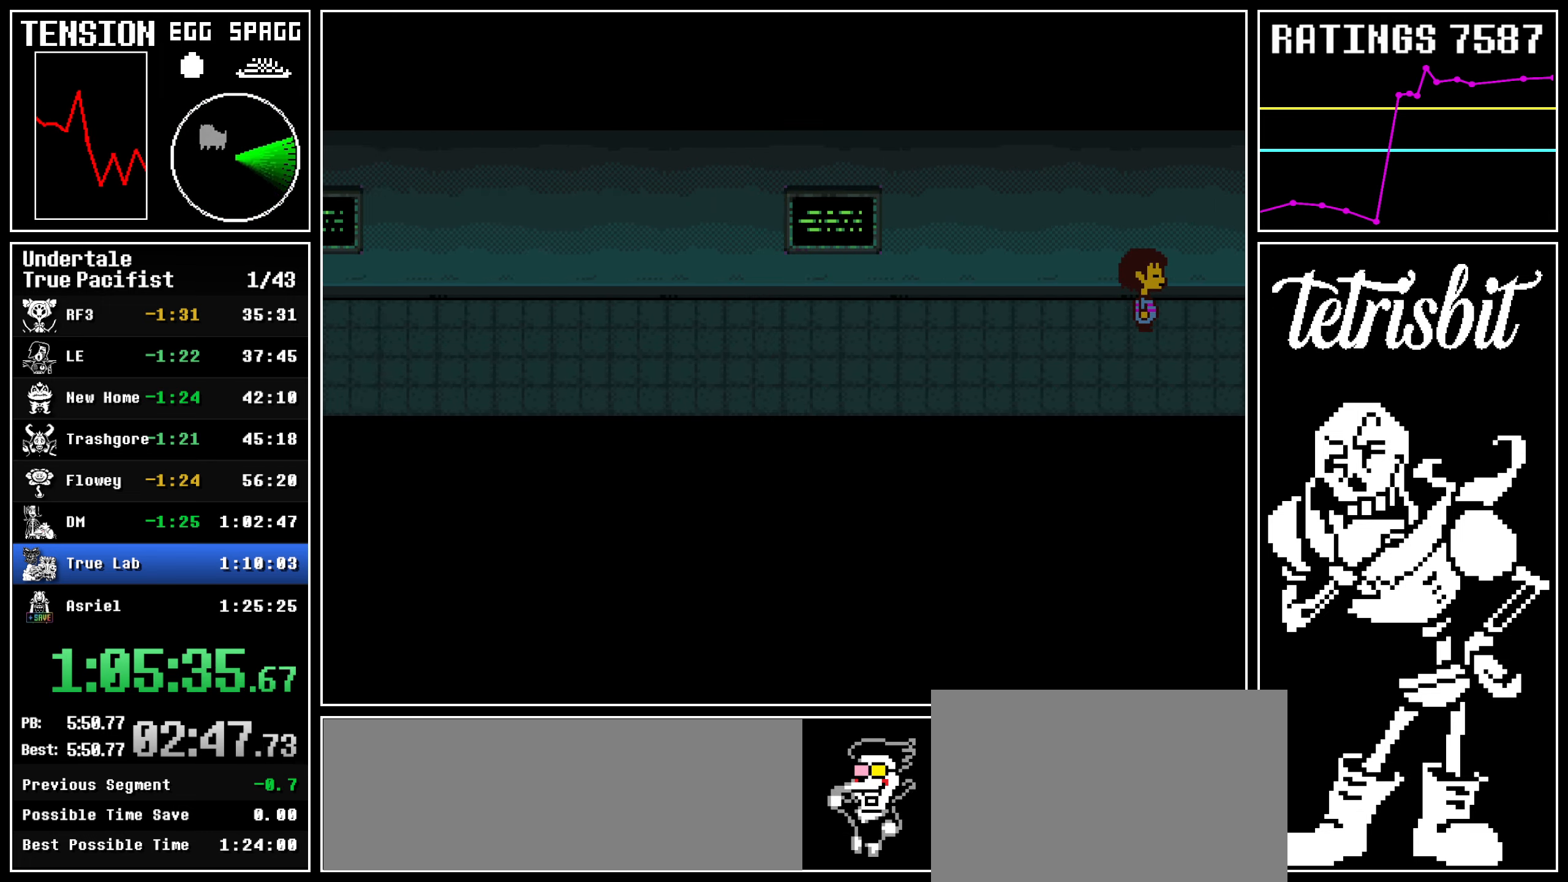
{"keys": ["up"], "events": [[50, "c", "down"], [50, "right", "down"], [234, "c", "up"], [267, "return", "down"], [267, "up", "down"], [334, "return", "up"], [334, "z", "down"], [400, "return", "down"], [400, "z", "up"], [434, "z", "down"], [467, "return", "up"], [500, "right", "up"], [500, "z", "up"]]}
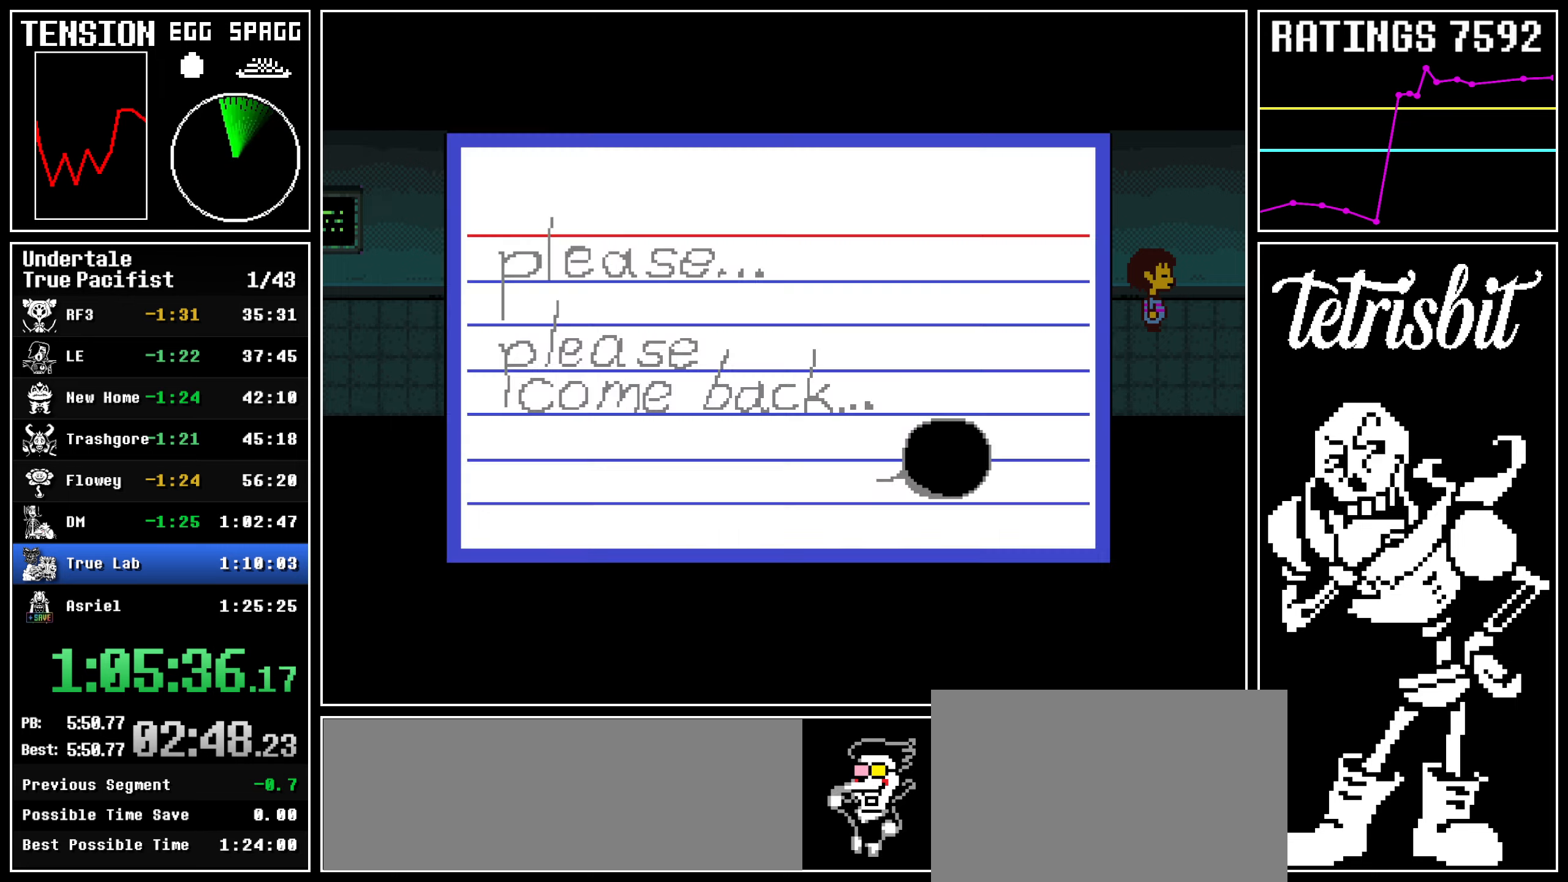
{"keys": ["down", "z"], "events": [[17, "return", "down"], [67, "z", "down"], [117, "up", "up"], [117, "z", "up"], [150, "return", "up"], [167, "z", "down"], [217, "z", "up"], [234, "return", "down"], [284, "z", "down"], [334, "down", "down"], [367, "z", "up"], [384, "z", "down"], [434, "return", "up"]]}
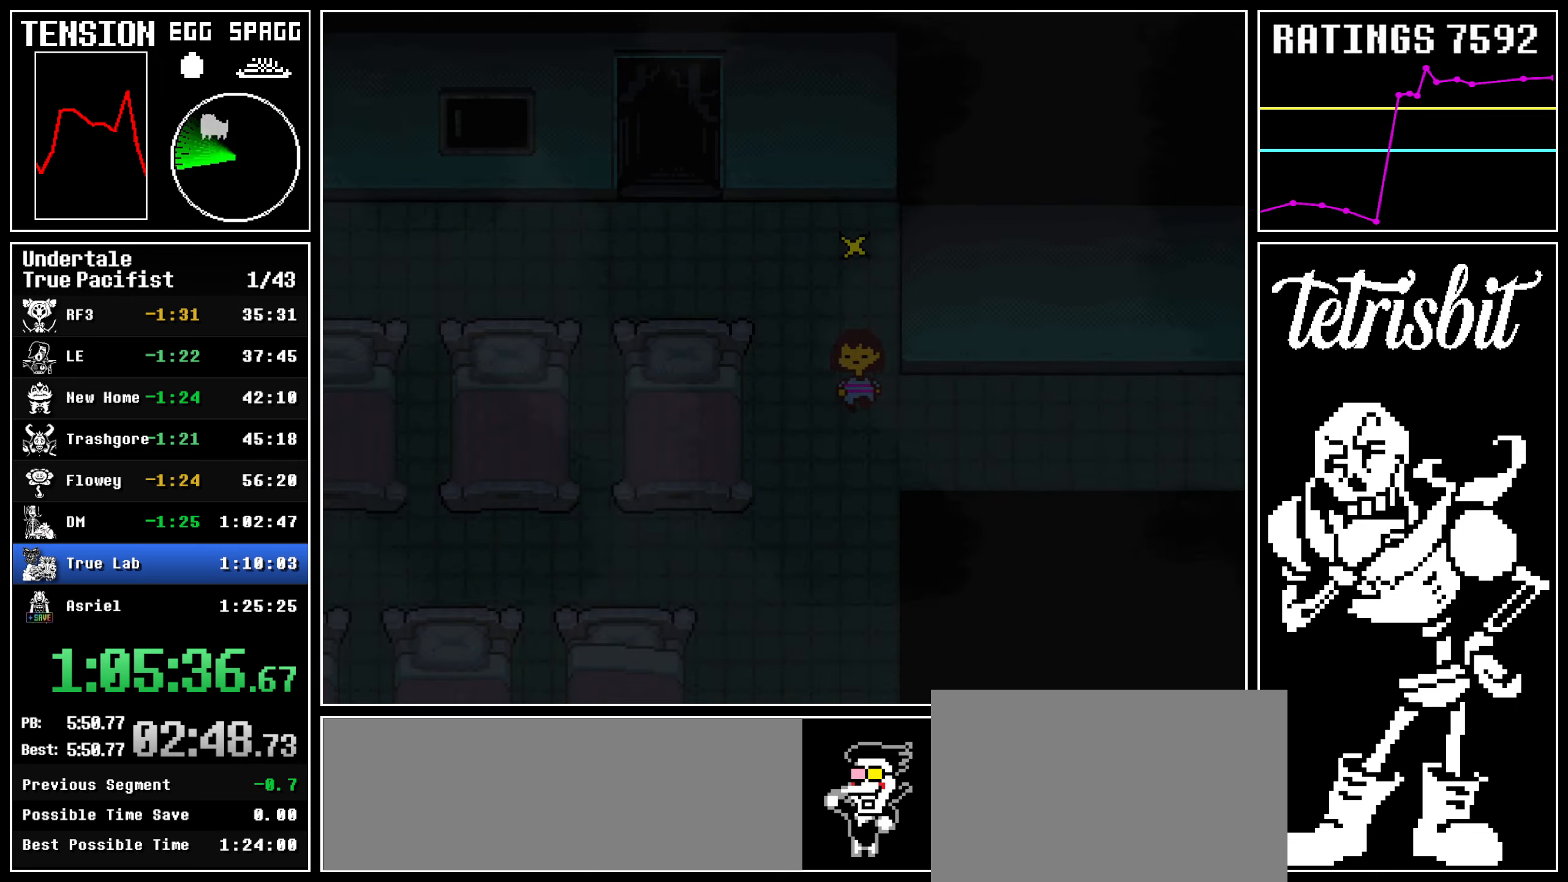
{"keys": ["down", "left"], "events": [[50, "z", "up"], [100, "left", "down"]]}
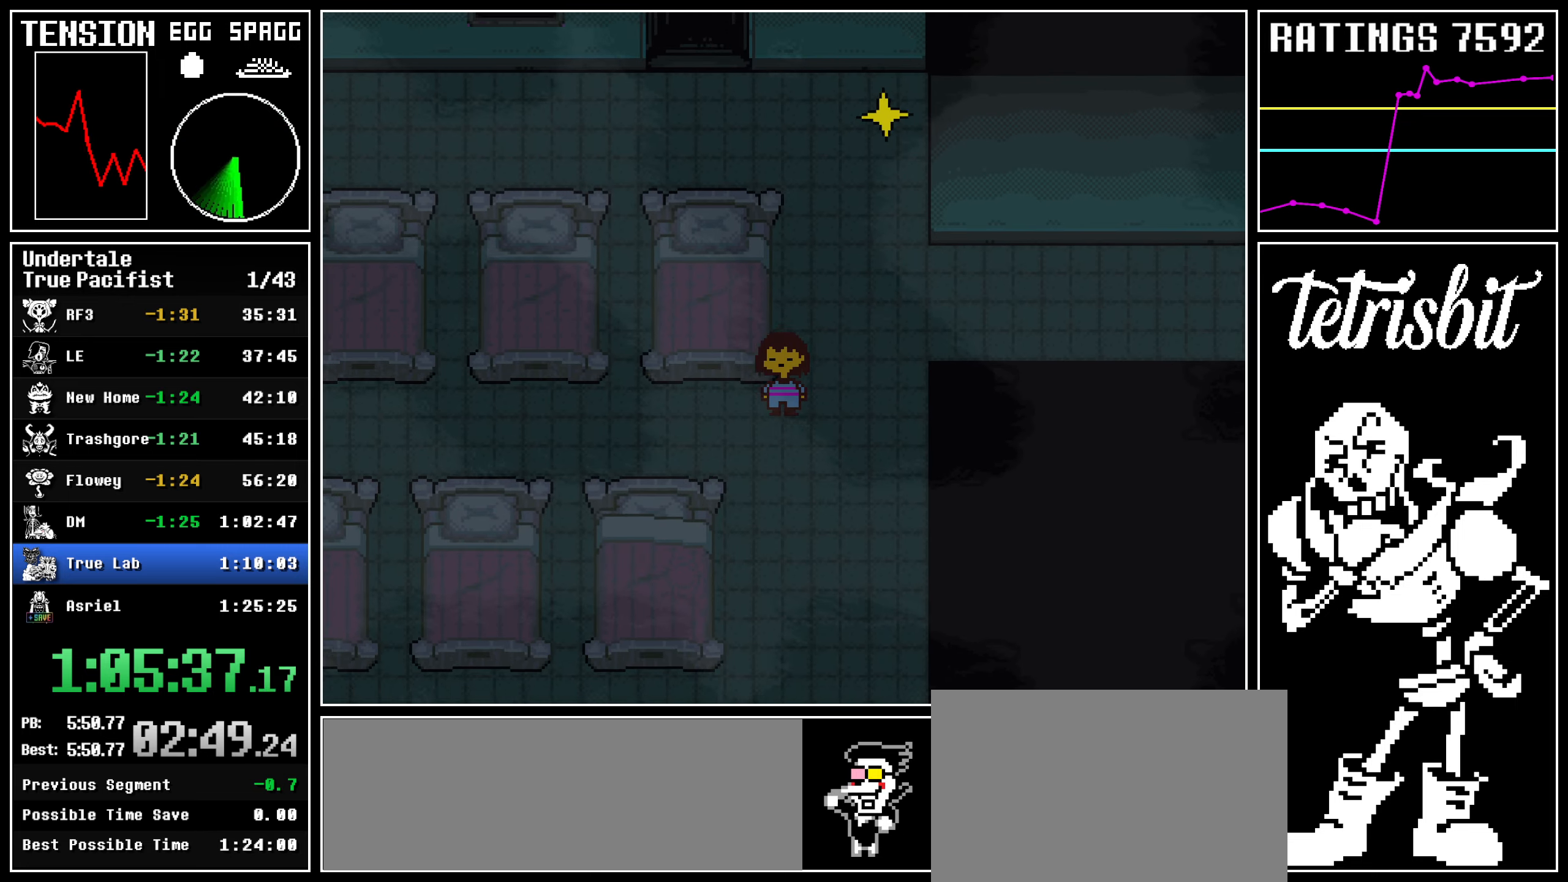
{"keys": ["down", "left", "return", "shift"], "events": [[117, "return", "down"], [150, "shift", "down"], [184, "shift", "up"], [200, "return", "up"], [200, "z", "down"], [267, "return", "down"], [267, "z", "up"], [284, "shift", "down"], [317, "shift", "up"], [317, "z", "down"], [334, "return", "up"], [367, "return", "down"], [384, "z", "up"], [400, "shift", "down"], [434, "shift", "up"], [434, "z", "down"], [450, "return", "up"], [484, "return", "down"], [500, "shift", "down"], [500, "z", "up"]]}
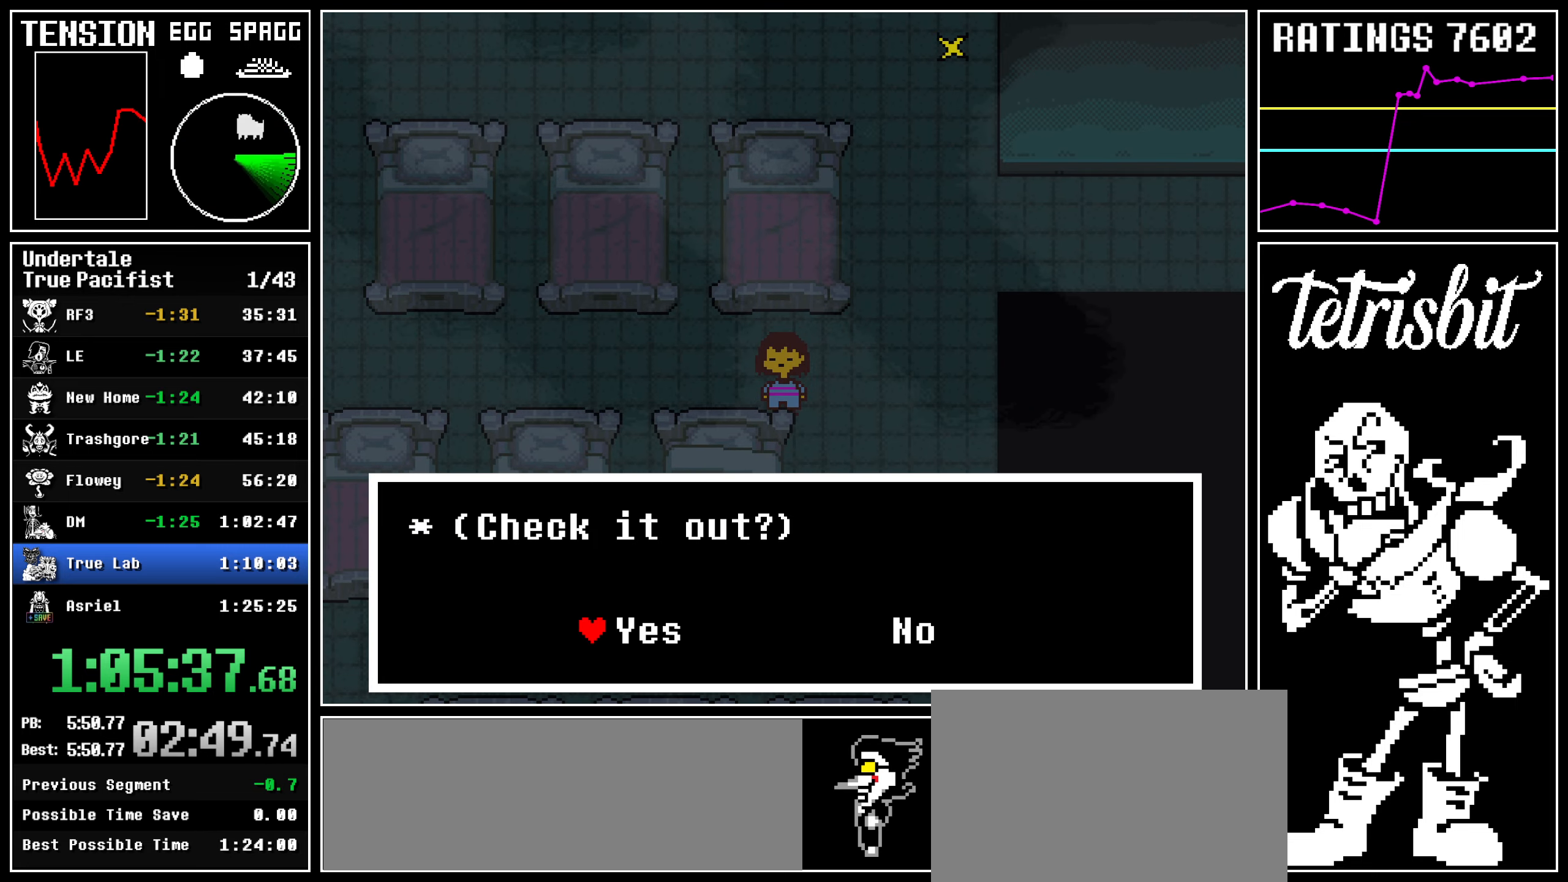
{"keys": ["right", "up", "z"], "events": [[50, "z", "down"], [67, "shift", "up"], [117, "down", "up"], [117, "z", "up"], [134, "left", "up"], [134, "return", "up"], [167, "z", "down"], [217, "right", "down"], [234, "up", "down"], [317, "z", "up"], [350, "z", "down"], [450, "z", "up"], [500, "z", "down"]]}
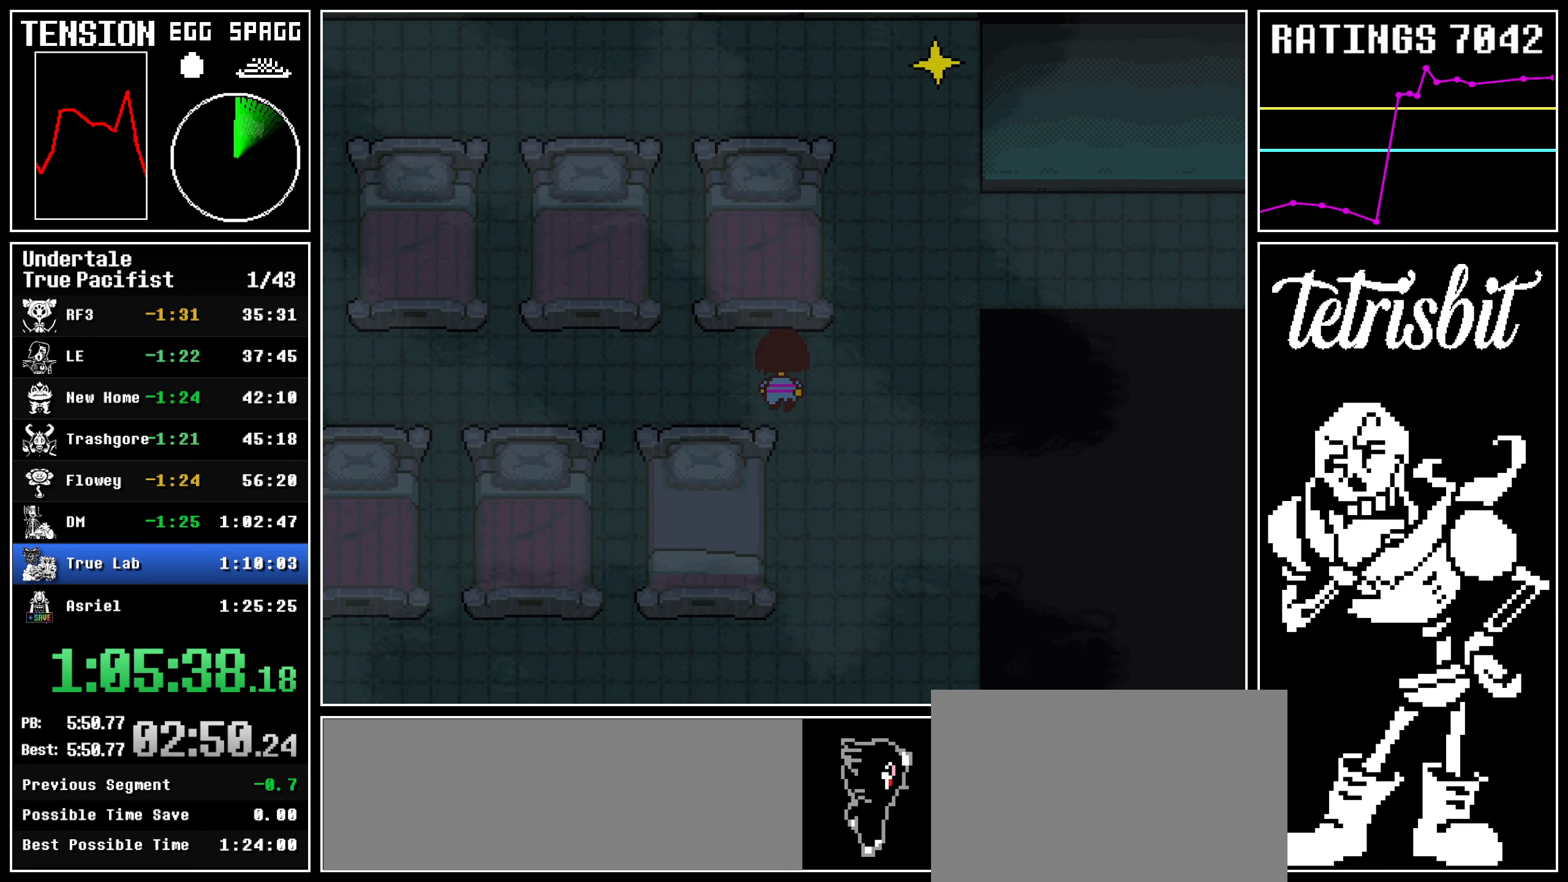
{"keys": ["left", "right", "up"], "events": [[50, "z", "up"], [467, "left", "down"]]}
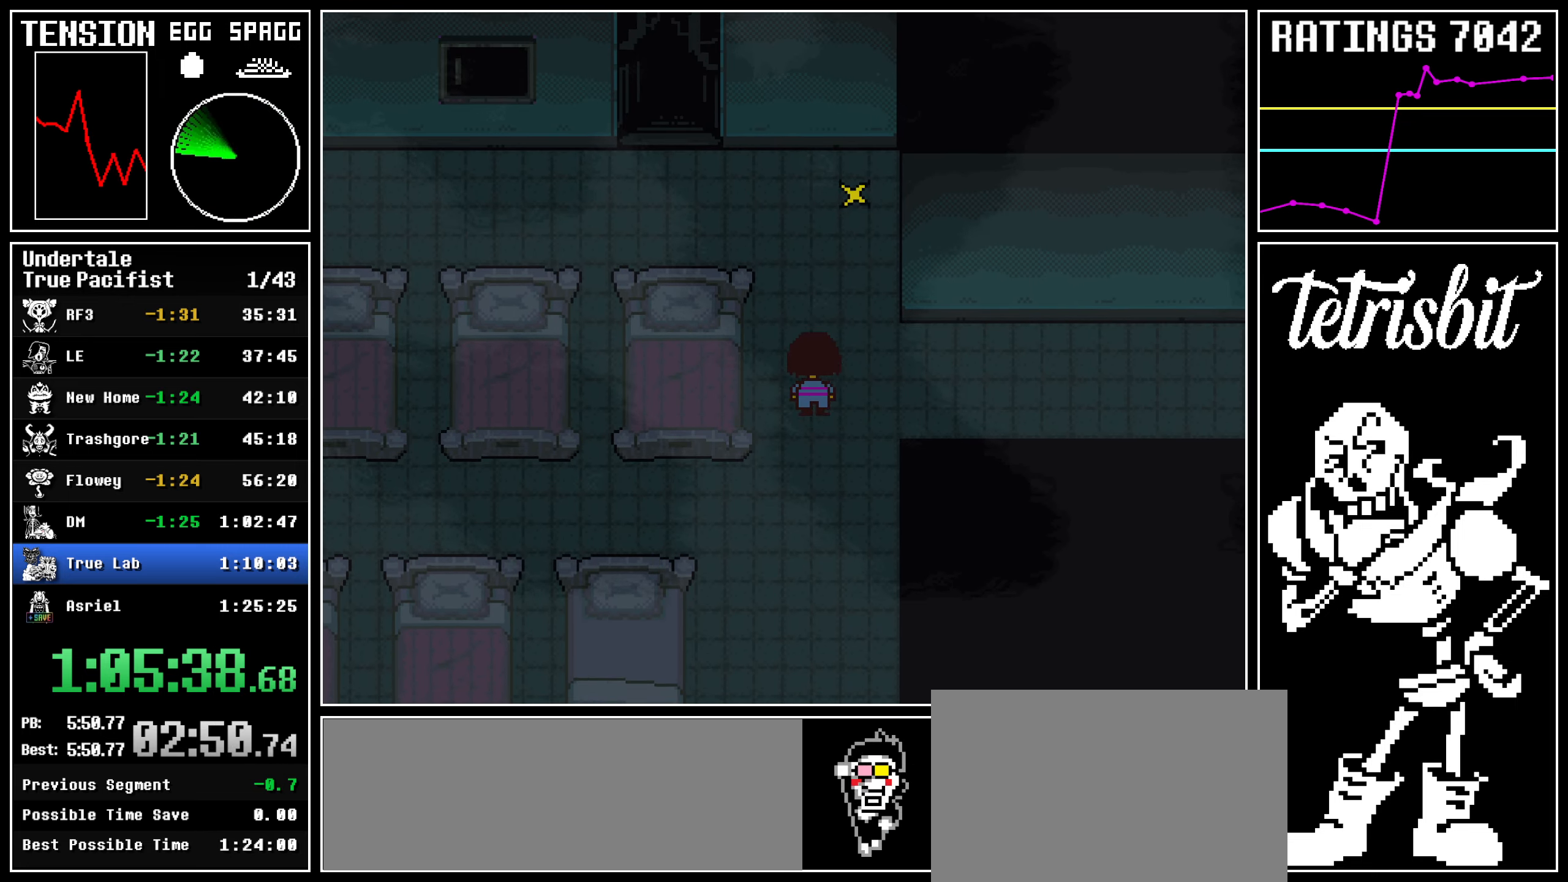
{"keys": ["left", "up"], "events": [[84, "right", "up"]]}
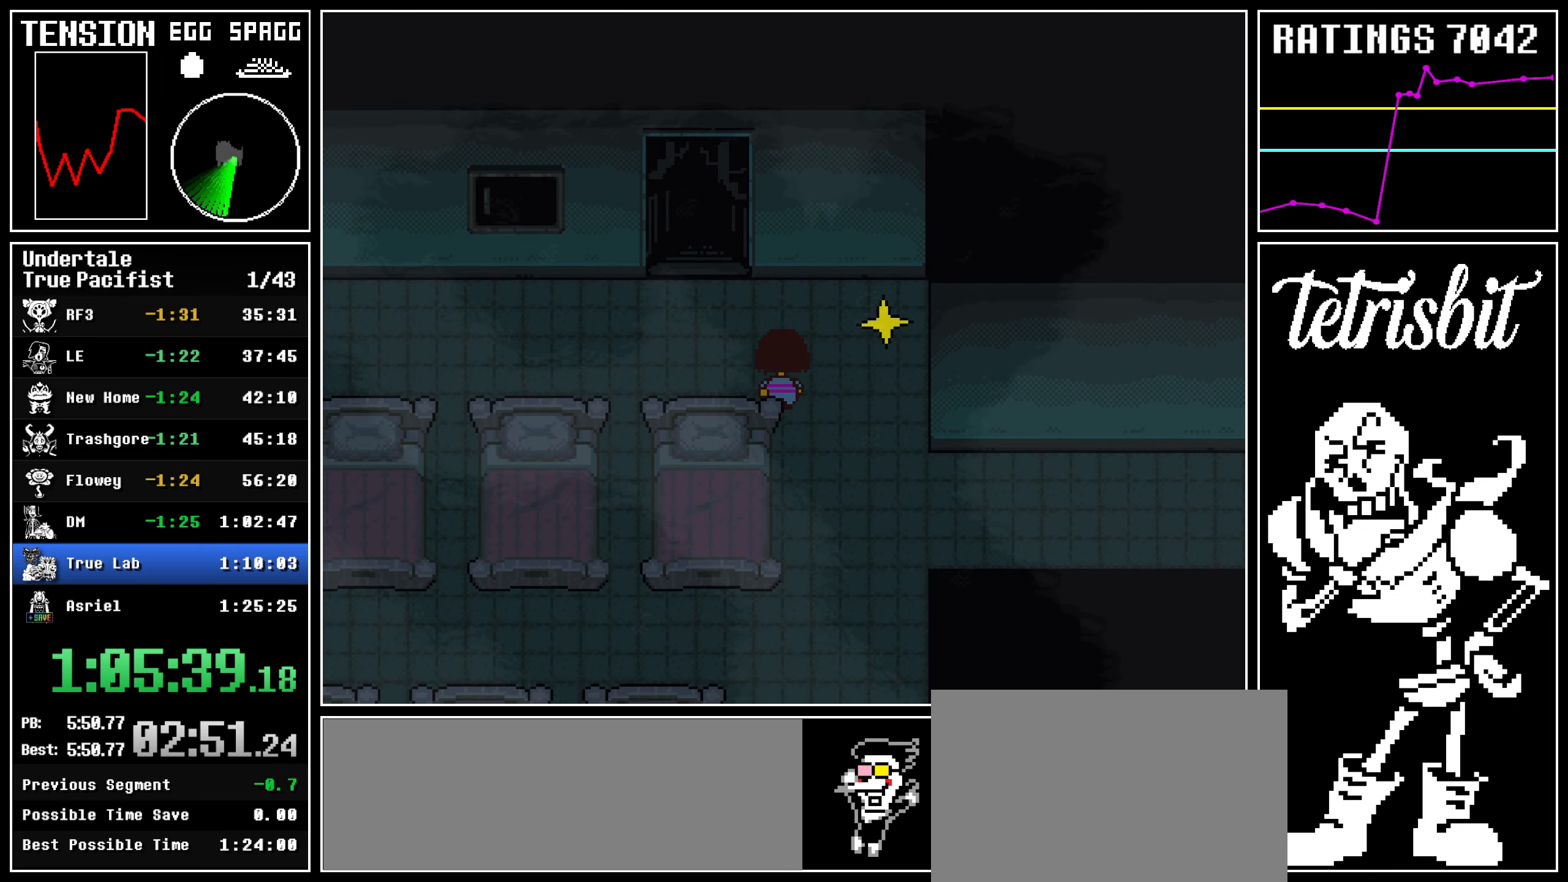
{"keys": ["right", "up"], "events": [[384, "right", "down"], [400, "left", "up"]]}
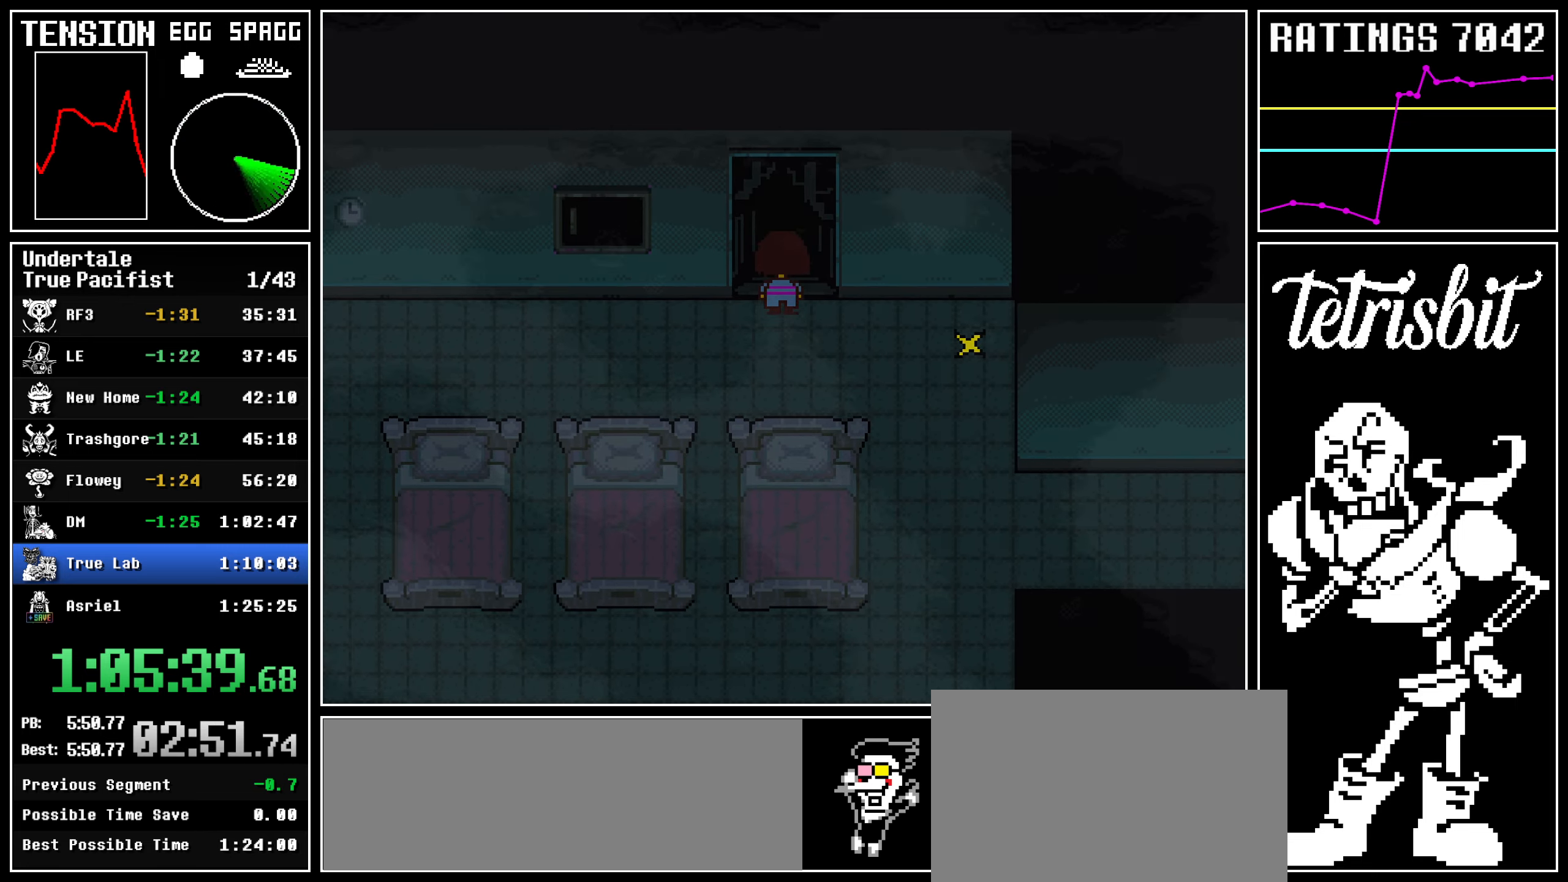
{"keys": ["right", "up"], "events": []}
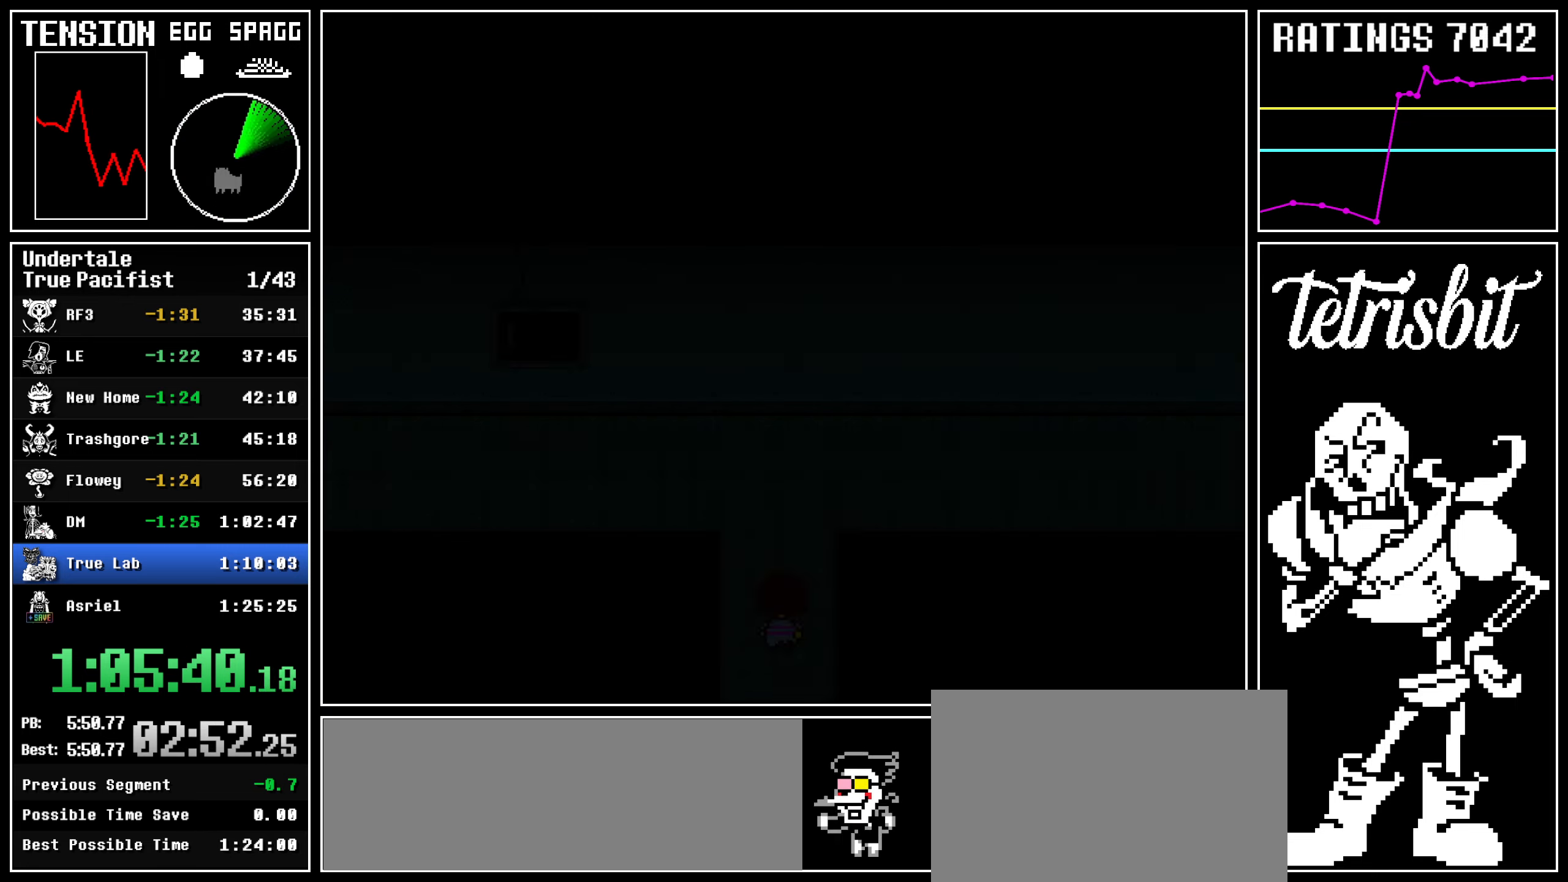
{"keys": ["right", "up"], "events": []}
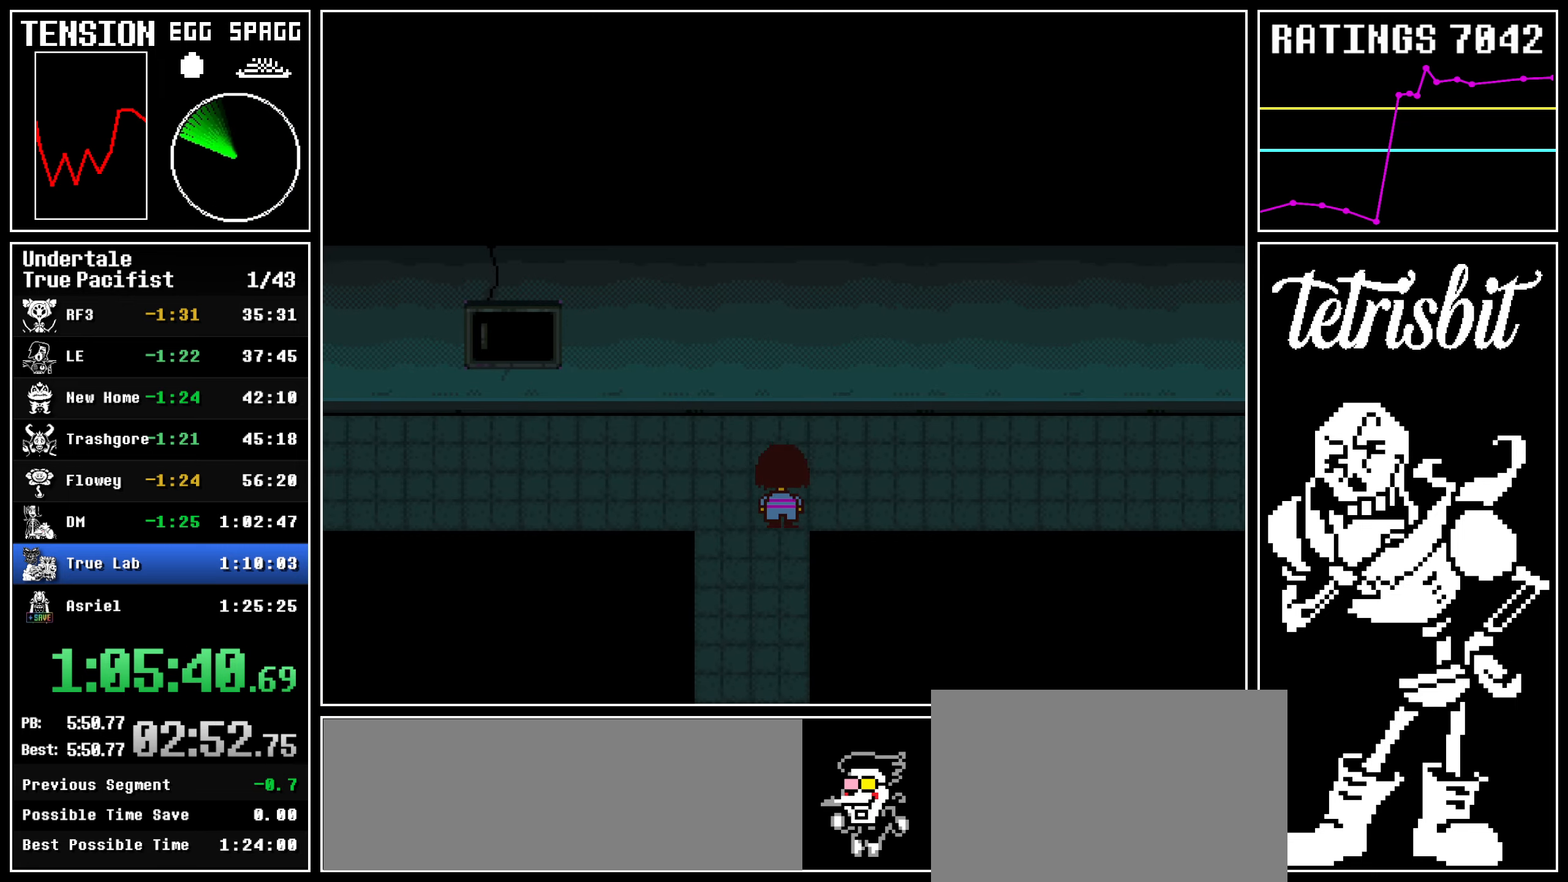
{"keys": ["down", "right", "up"], "events": [[417, "down", "down"]]}
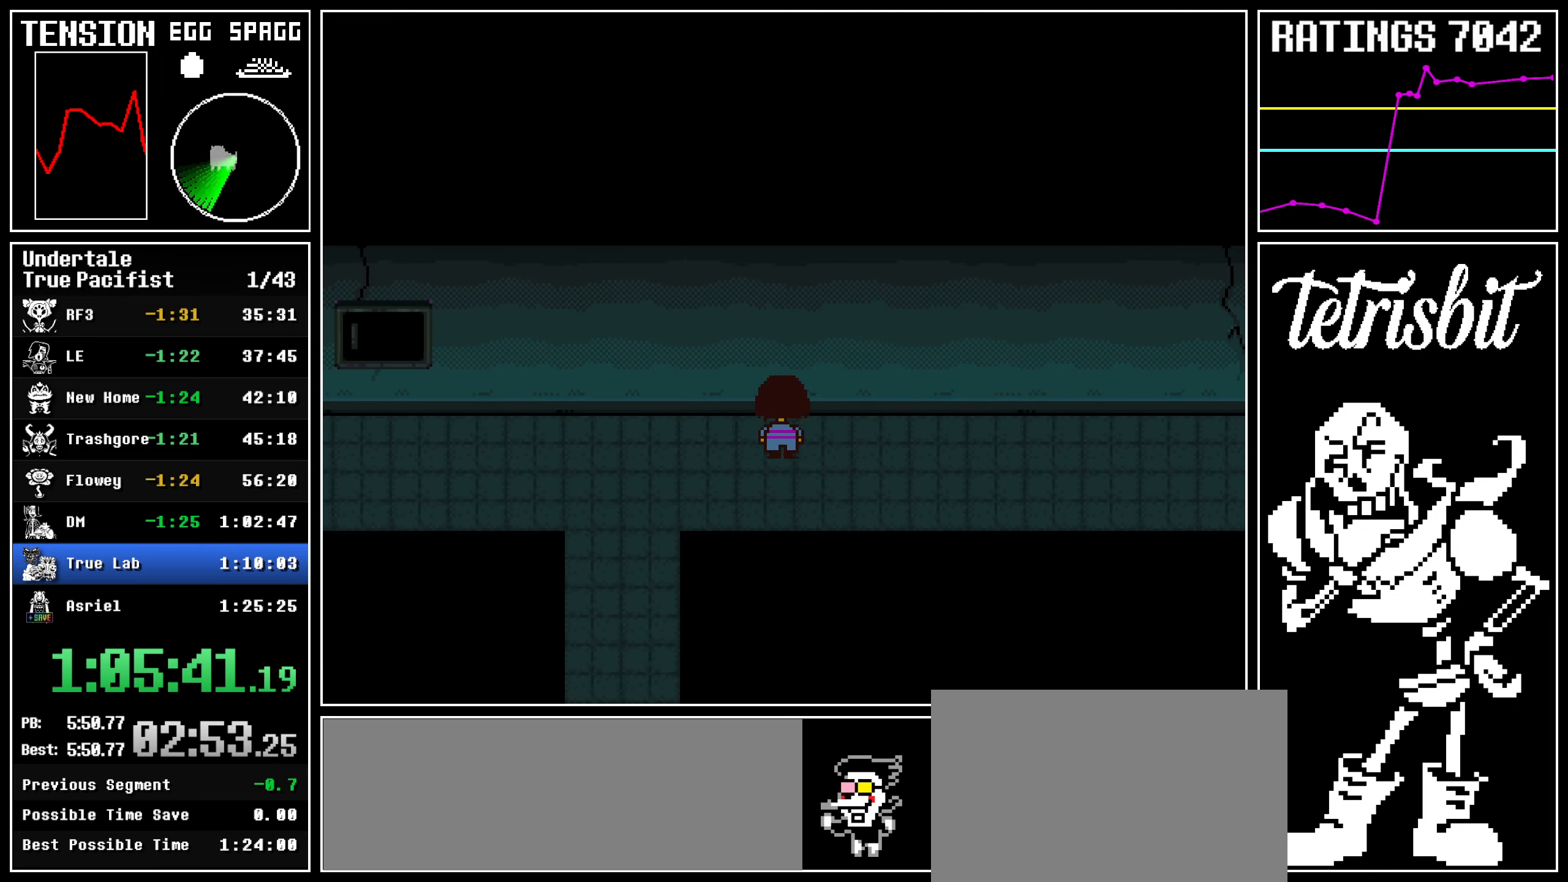
{"keys": ["down", "right", "up"], "events": []}
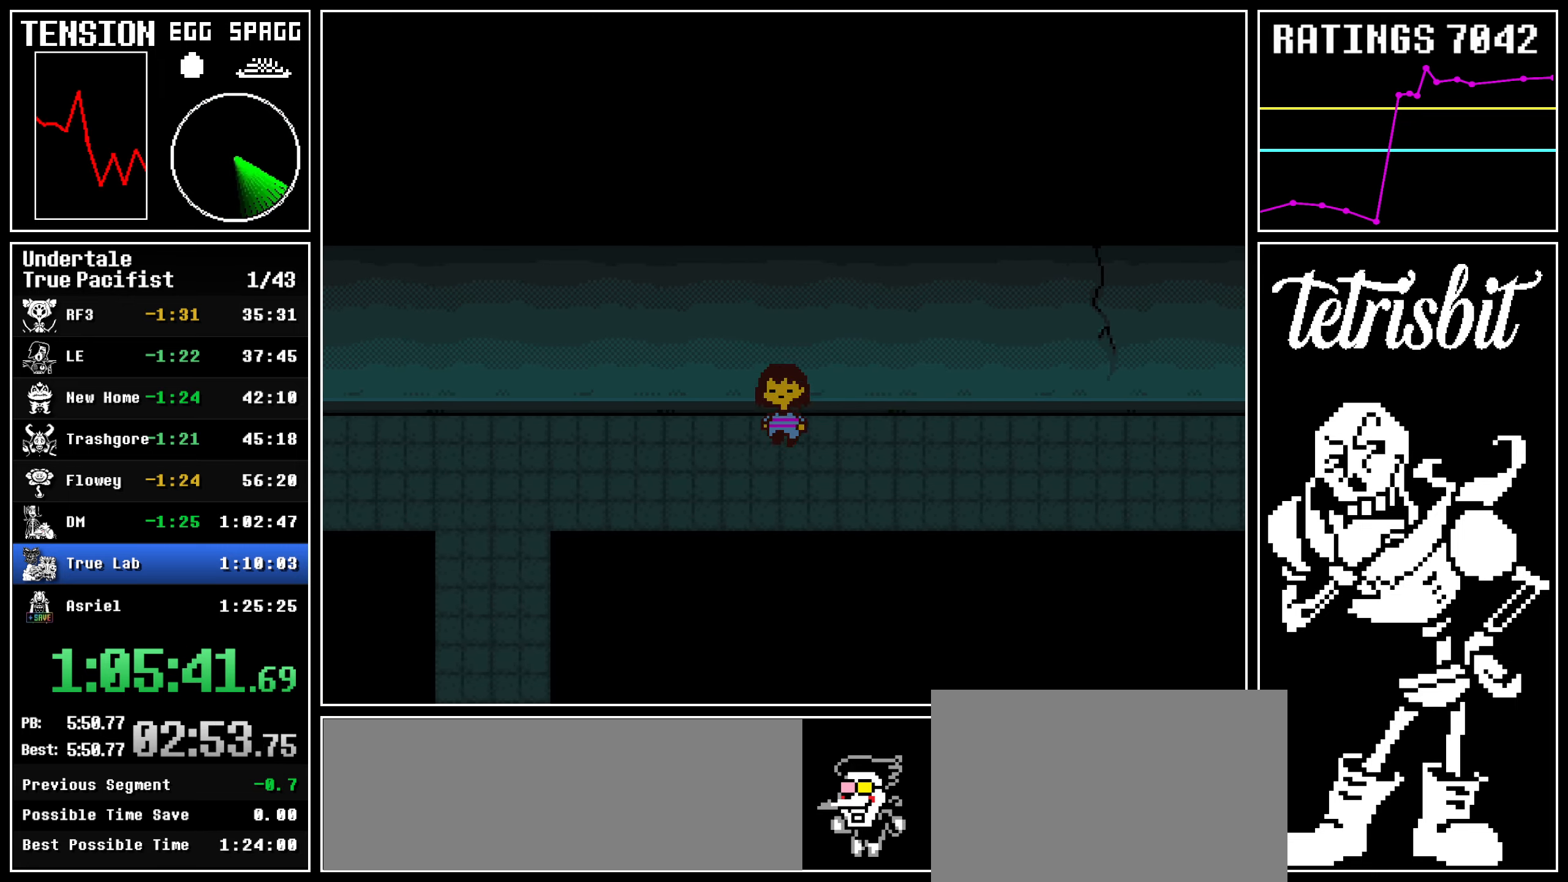
{"keys": ["down", "right", "up"], "events": []}
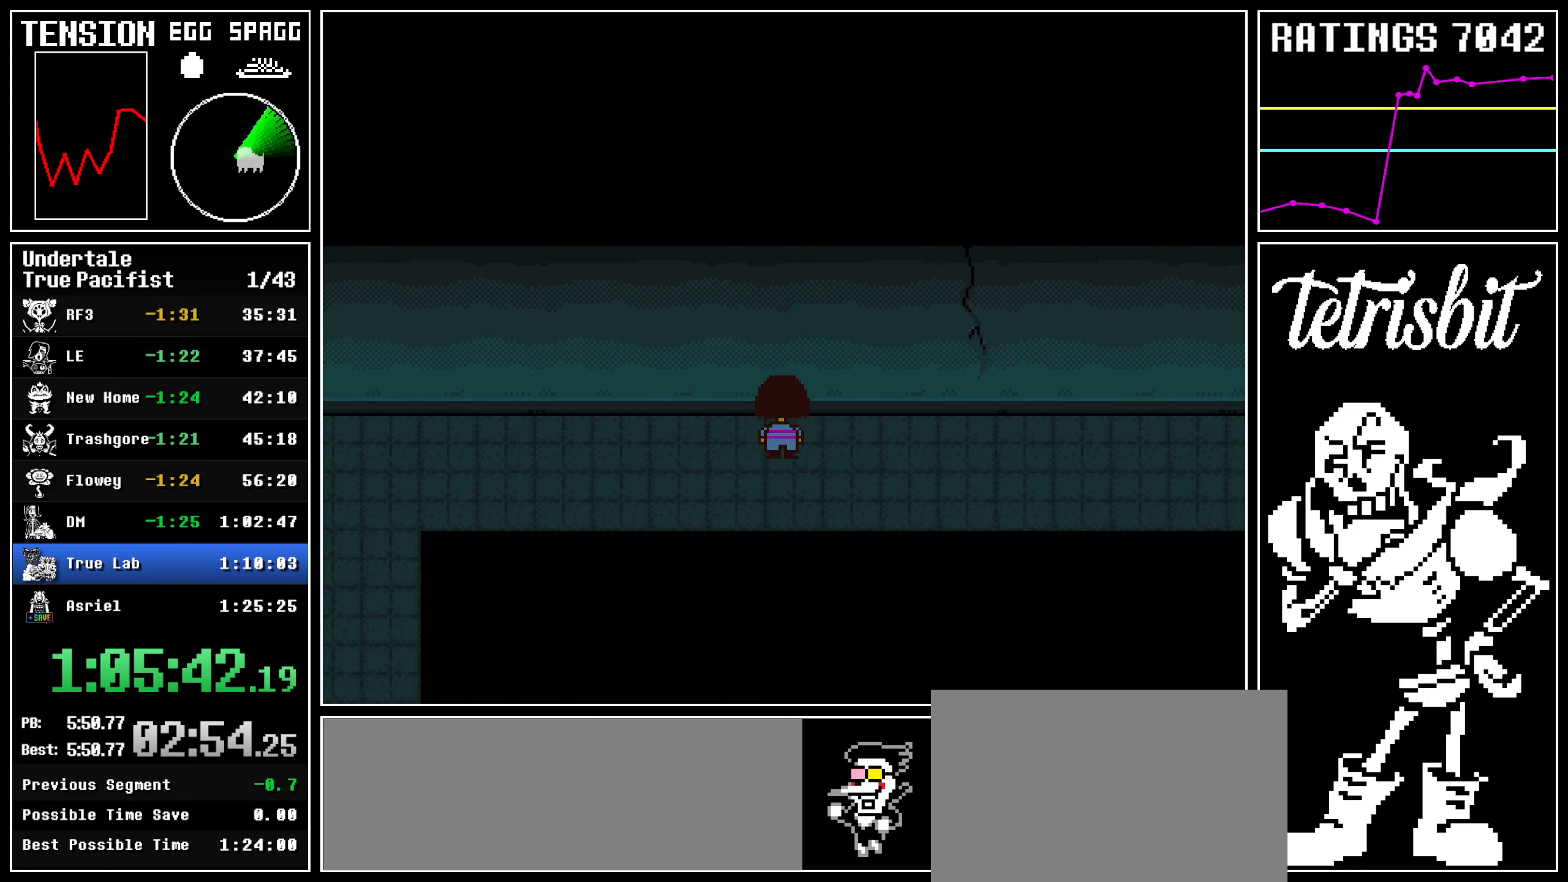
{"keys": ["down", "right", "up"], "events": []}